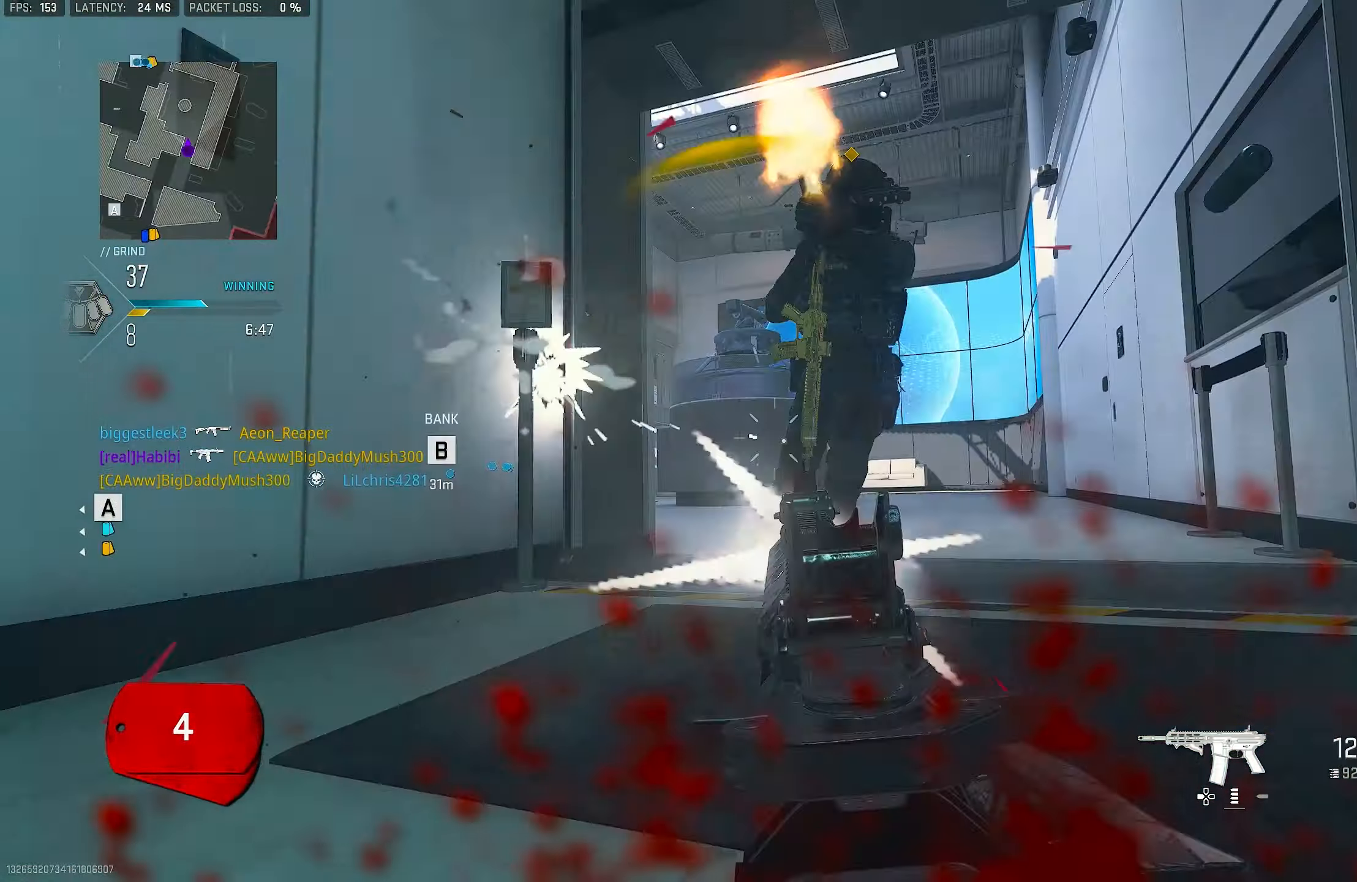
Gameplay with a controller (PlayStation layout); each line is a JSON object with the inputs held at the frame after it. "events" lists button and stick changes between this image and that frame as [ms after this image, input, new state], when the widget could be followed in between.
{"buttons": ["R1", "R3"], "left_stick": "right", "right_stick": "up-left", "events": [[50, "L1", "down"], [116, "right_stick", "right"], [183, "left_stick", "right"], [250, "L1", "up"], [250, "R1", "down"], [250, "right_stick", "center"], [283, "R3", "down"], [316, "right_stick", "left"], [383, "right_stick", "up-left"]]}
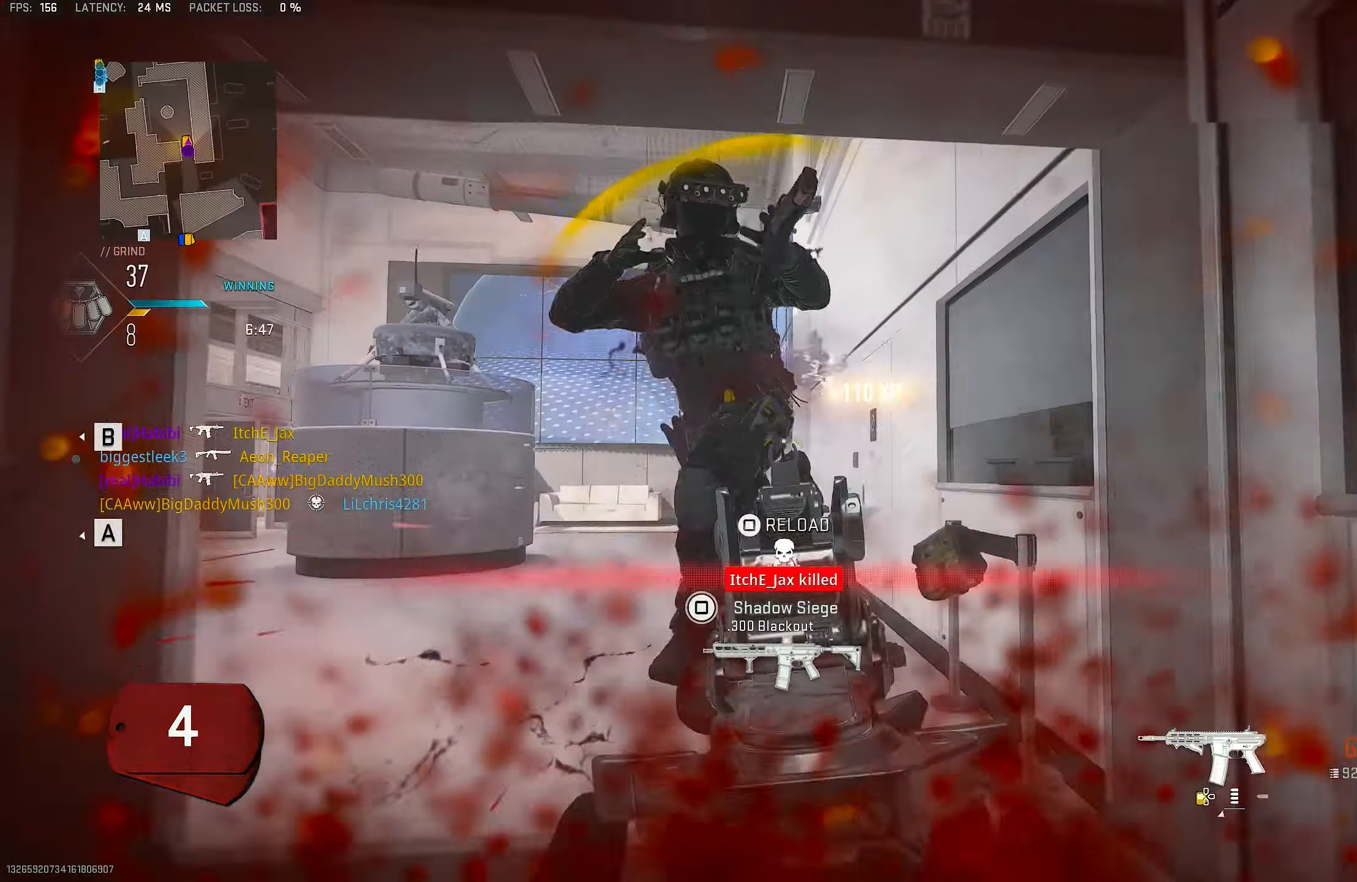
{"buttons": ["R1"], "left_stick": "up", "right_stick": "center", "events": [[16, "L1", "down"], [50, "left_stick", "up-right"], [50, "right_stick", "center"], [116, "right_stick", "up"], [216, "R3", "up"], [216, "left_stick", "up"], [283, "CROSS", "down"], [283, "right_stick", "up-right"], [350, "L1", "up"], [450, "CROSS", "up"], [450, "right_stick", "center"]]}
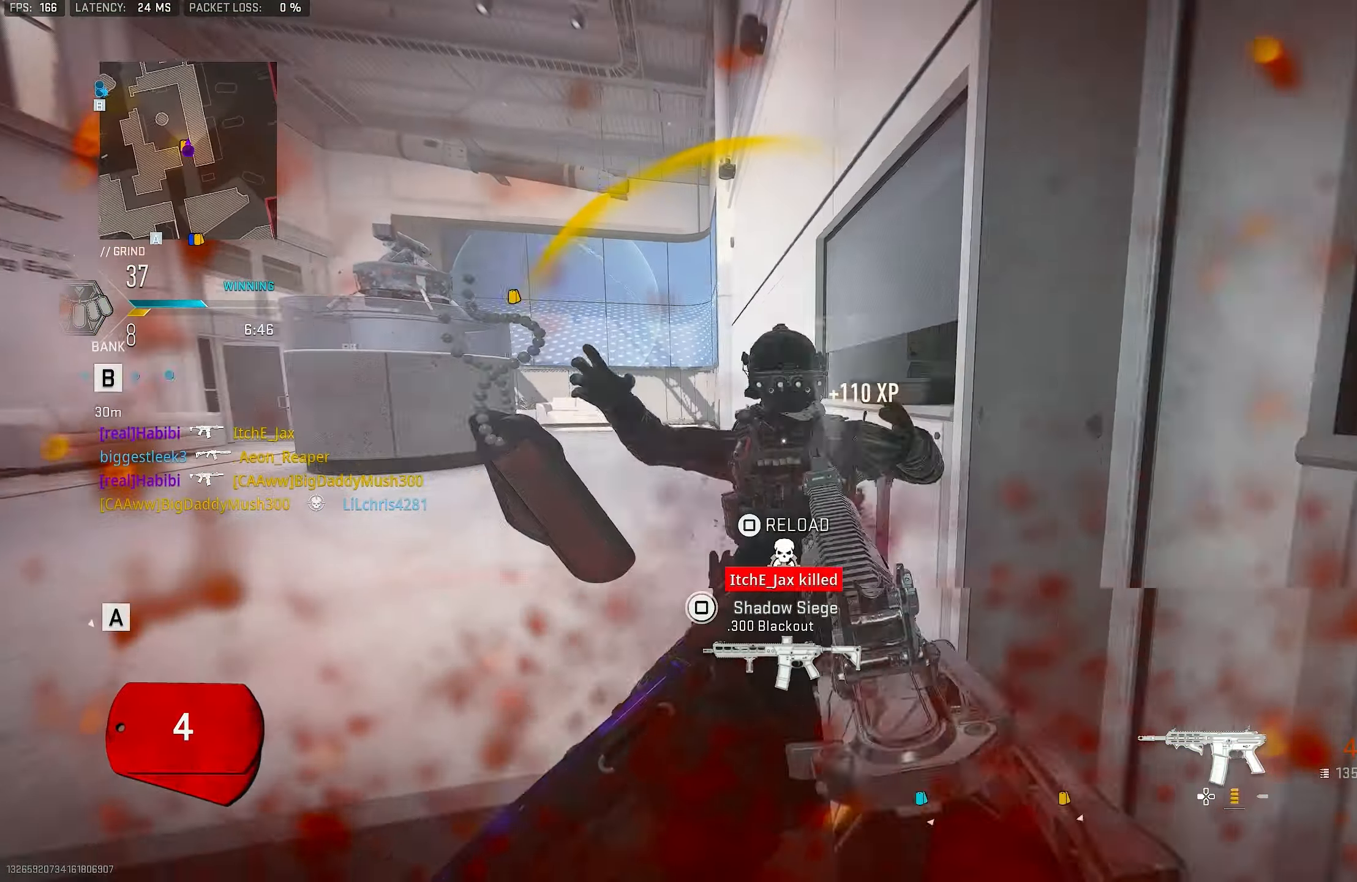
{"buttons": ["L3"], "left_stick": "up", "right_stick": "center", "events": [[50, "L1", "down"], [50, "right_stick", "up-right"], [183, "right_stick", "center"], [250, "CROSS", "down"], [250, "right_stick", "down"], [316, "right_stick", "down-left"], [383, "CROSS", "up"], [383, "L1", "up"], [416, "L3", "down"], [483, "R1", "up"], [483, "right_stick", "center"]]}
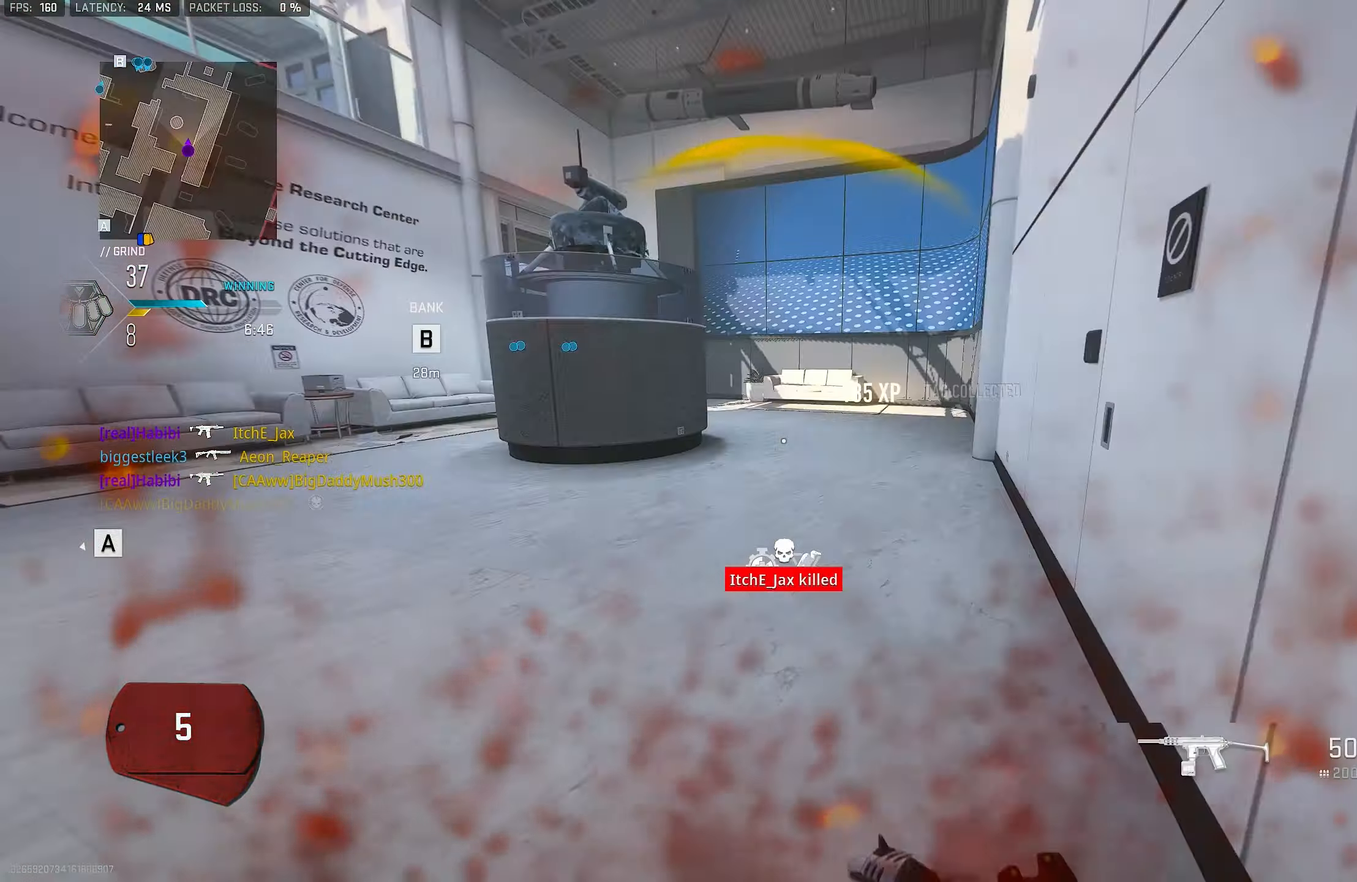
{"buttons": [], "left_stick": "up", "right_stick": "center", "events": [[16, "L3", "up"], [83, "left_stick", "up-right"], [150, "right_stick", "right"], [316, "right_stick", "down"], [350, "L3", "down"], [350, "left_stick", "up"], [416, "L3", "up"], [416, "right_stick", "center"]]}
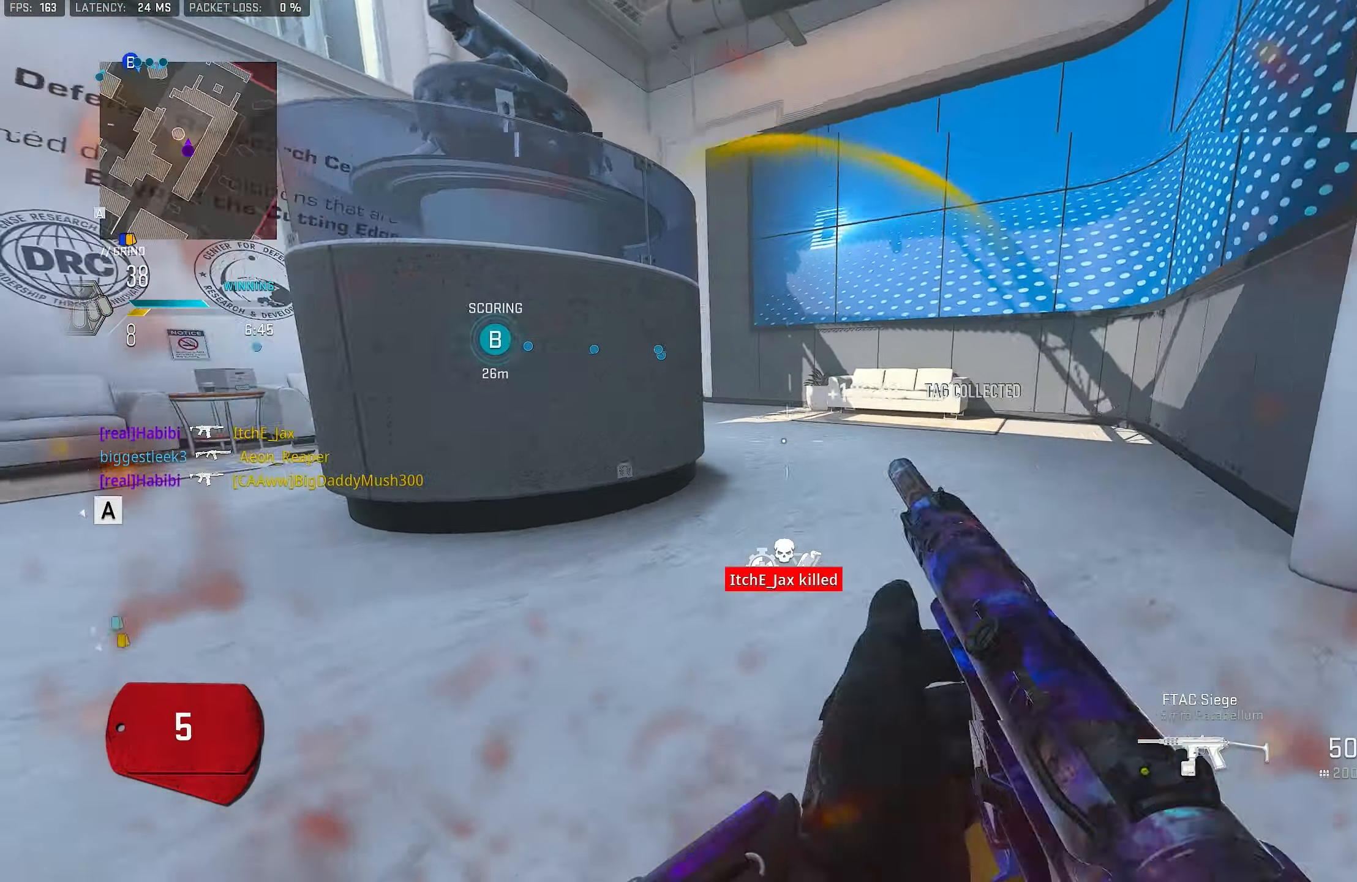
{"buttons": [], "left_stick": "up", "right_stick": "center", "events": [[83, "TRIANGLE", "down"], [116, "TRIANGLE", "up"], [216, "right_stick", "left"], [317, "L3", "down"], [383, "right_stick", "center"], [450, "L3", "up"]]}
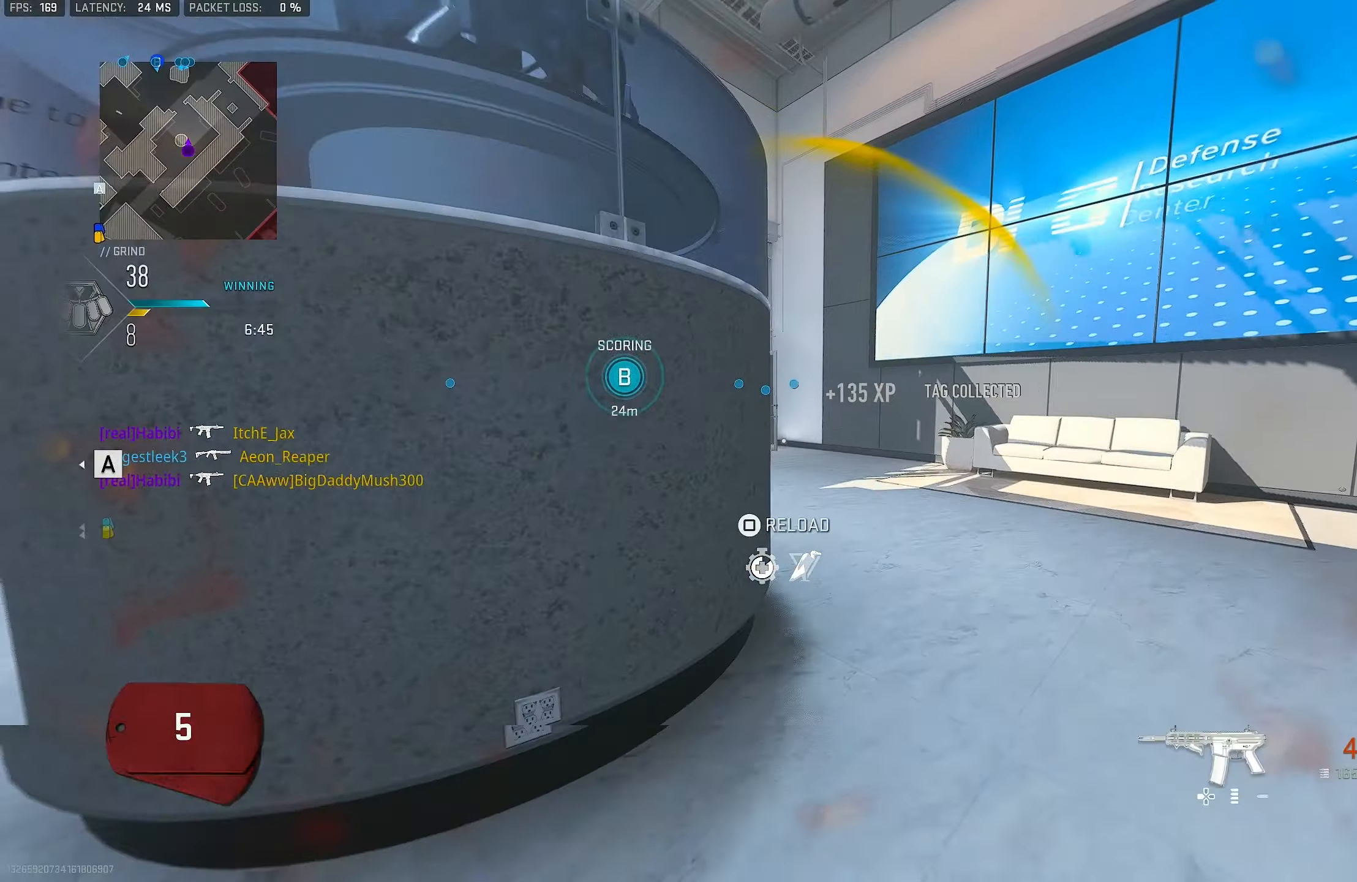
{"buttons": [], "left_stick": "up", "right_stick": "center", "events": [[83, "R3", "down"], [217, "R3", "up"], [317, "right_stick", "left"], [483, "right_stick", "center"]]}
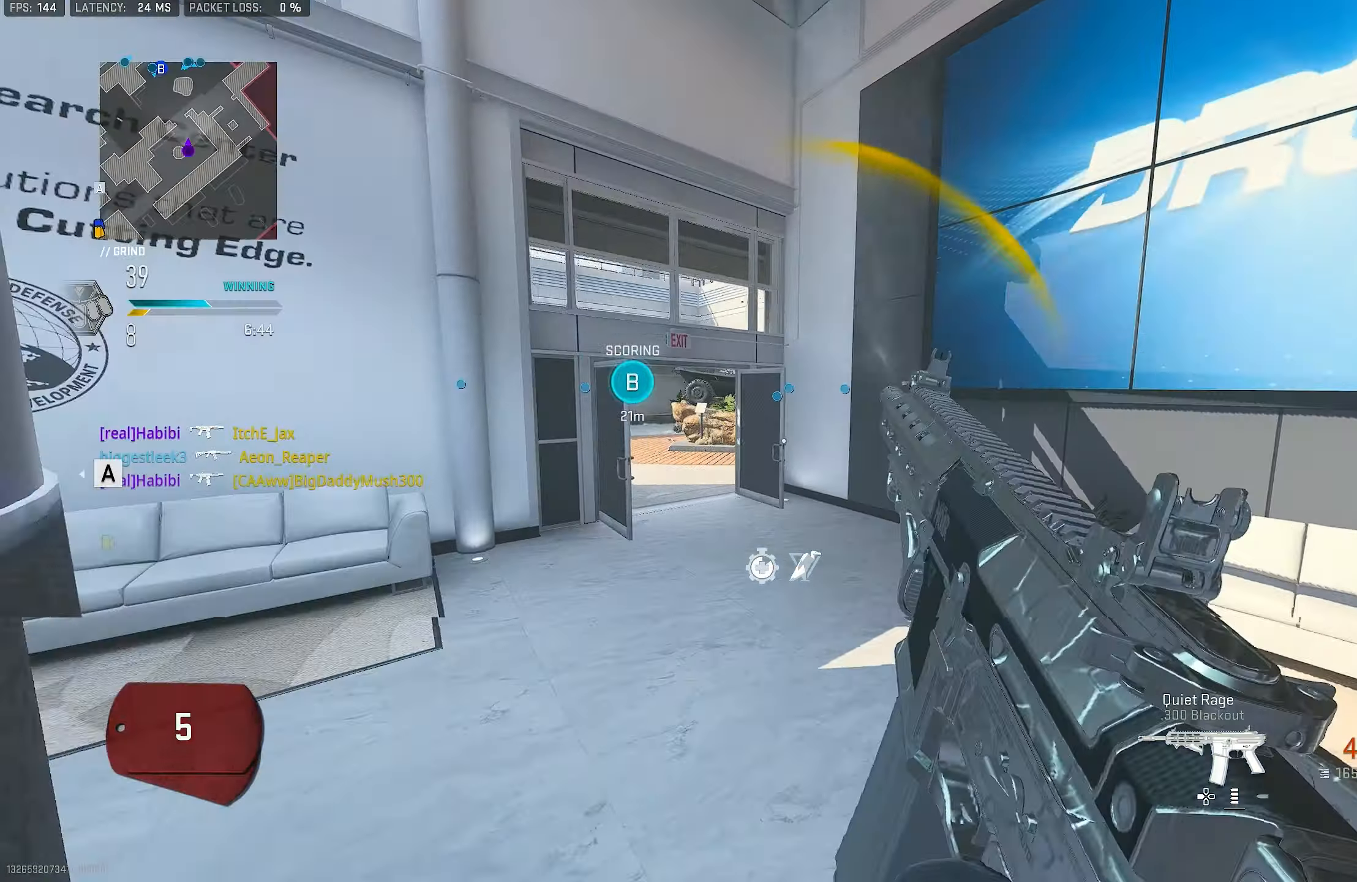
{"buttons": ["CROSS"], "left_stick": "up", "right_stick": "center", "events": [[83, "TRIANGLE", "down"], [117, "L3", "down"], [117, "TRIANGLE", "up"], [250, "L3", "up"], [483, "CROSS", "down"]]}
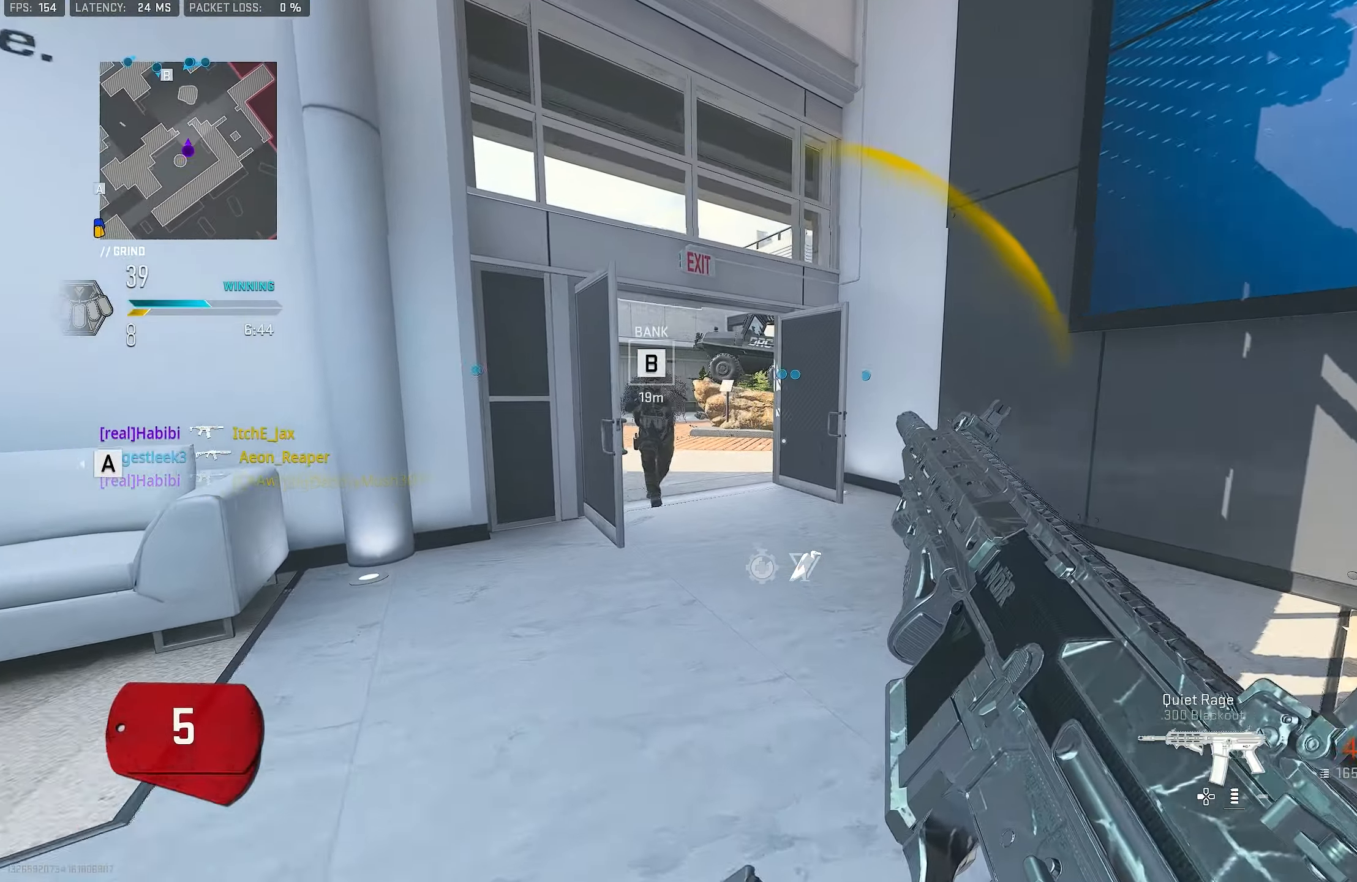
{"buttons": [], "left_stick": "up-left", "right_stick": "center", "events": [[50, "SQUARE", "down"], [117, "CROSS", "up"], [117, "SQUARE", "up"], [117, "left_stick", "up-left"], [183, "SQUARE", "down"], [217, "SQUARE", "up"], [283, "right_stick", "left"], [350, "right_stick", "center"]]}
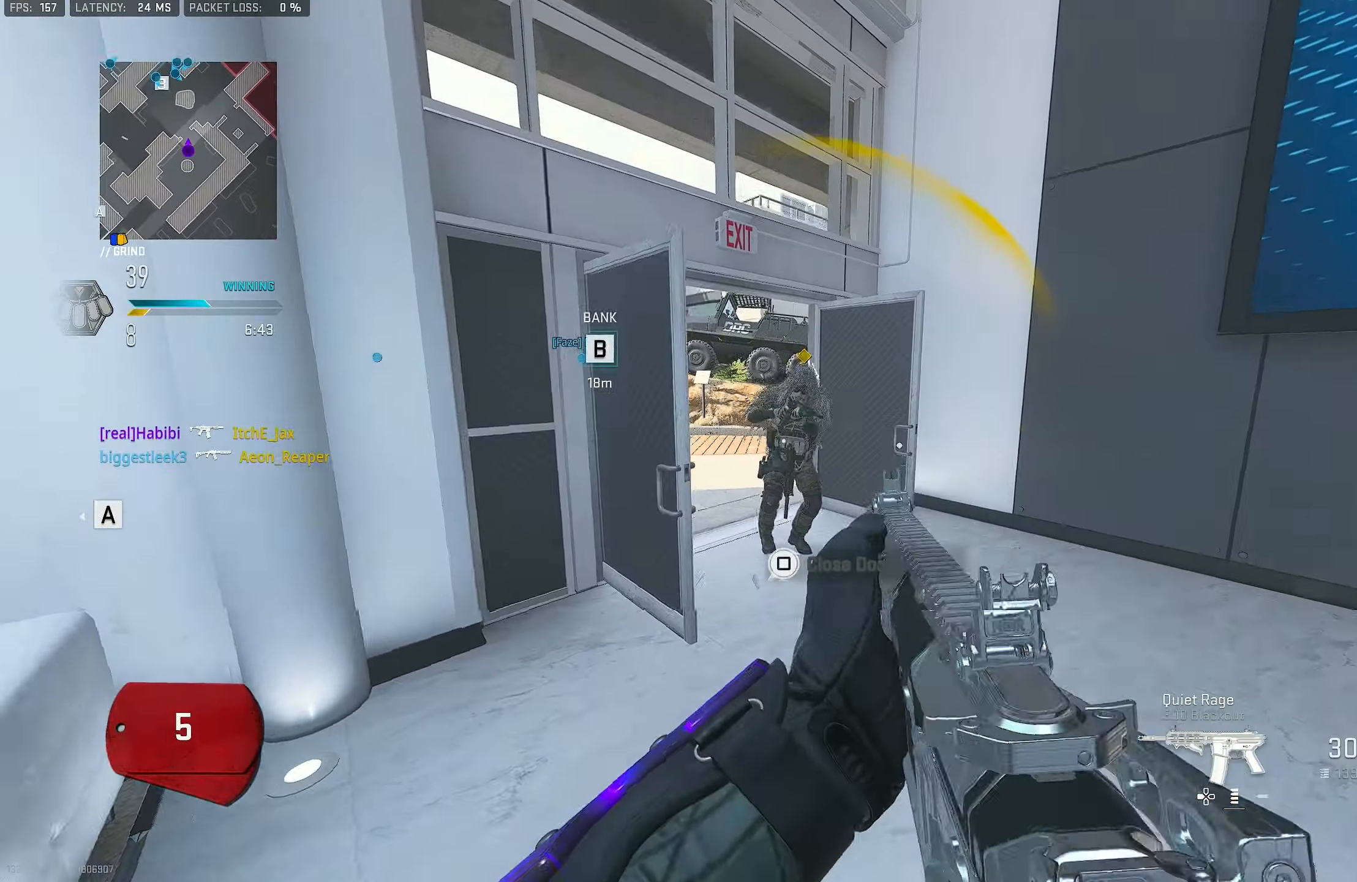
{"buttons": [], "left_stick": "up", "right_stick": "center", "events": [[350, "left_stick", "up"]]}
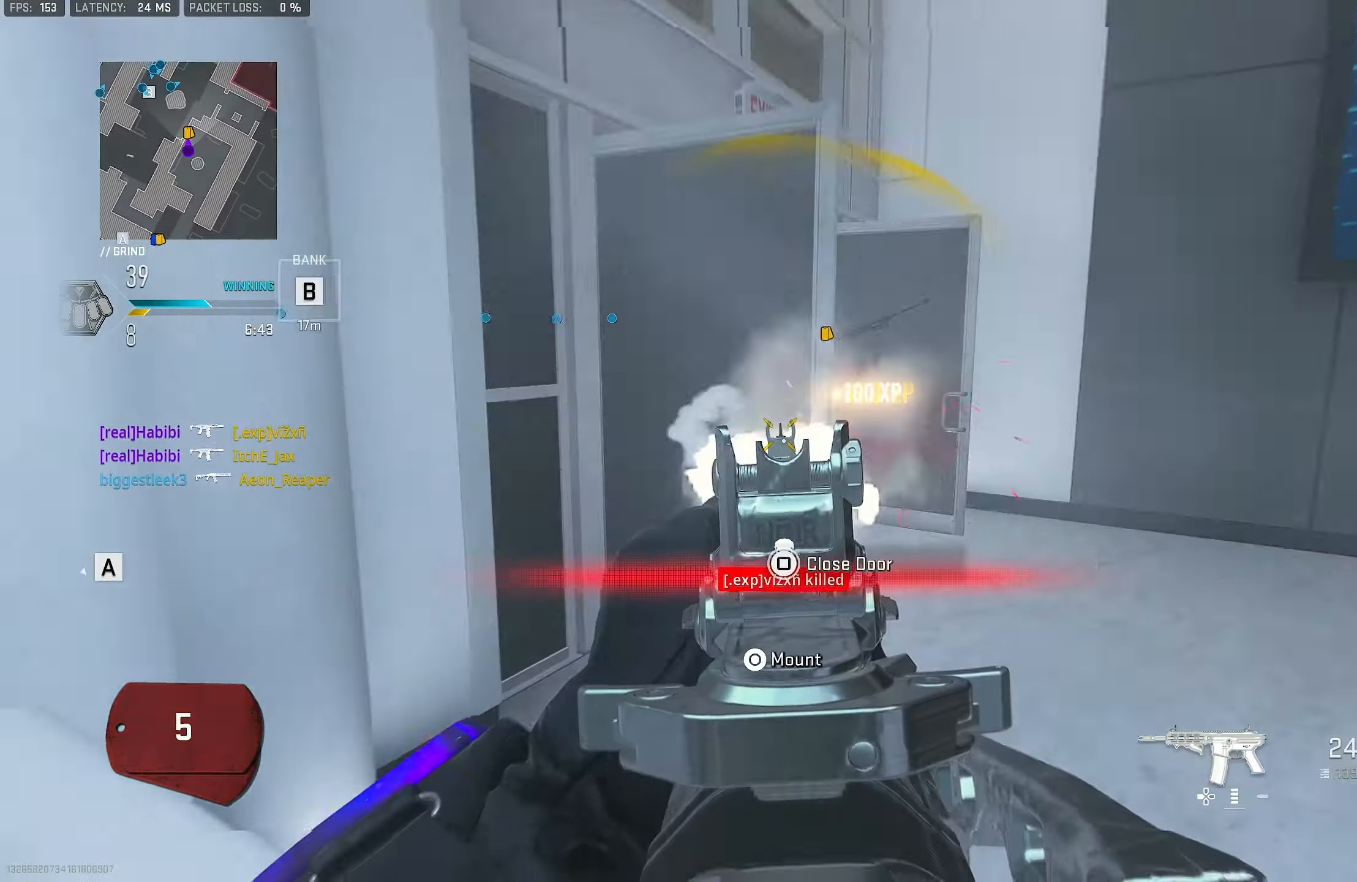
{"buttons": ["L1", "R1"], "left_stick": "left", "right_stick": "down-right", "events": [[83, "left_stick", "left"], [117, "right_stick", "left"], [250, "right_stick", "center"], [317, "L1", "down"], [317, "right_stick", "down"], [350, "CROSS", "down"], [383, "R1", "down"], [483, "CROSS", "up"], [483, "right_stick", "down-right"]]}
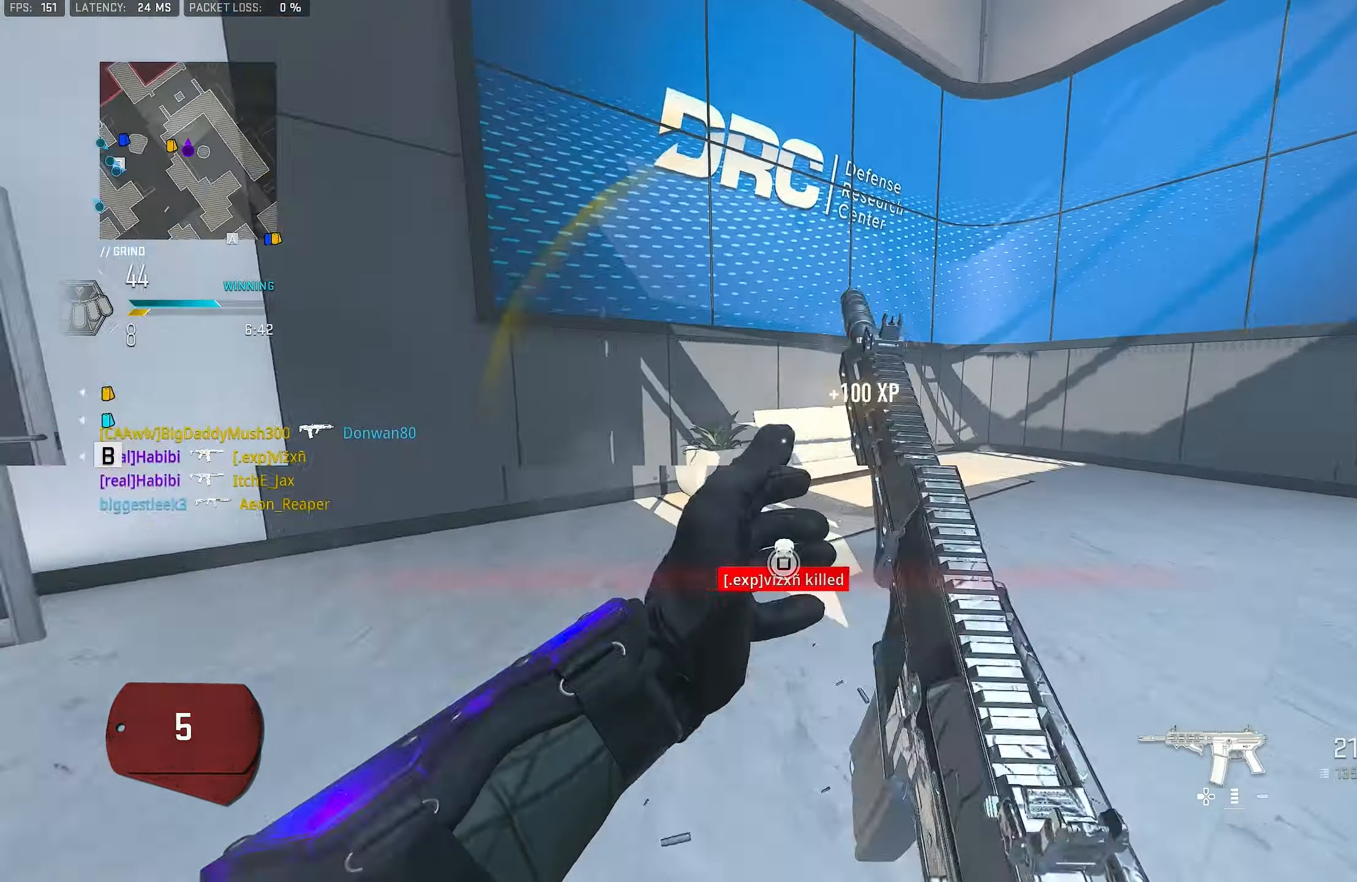
{"buttons": ["R1"], "left_stick": "down-right", "right_stick": "center", "events": [[17, "right_stick", "right"], [83, "right_stick", "center"], [217, "right_stick", "up-right"], [250, "left_stick", "down-left"], [317, "right_stick", "up"], [450, "left_stick", "down-right"], [483, "L1", "up"], [483, "right_stick", "center"]]}
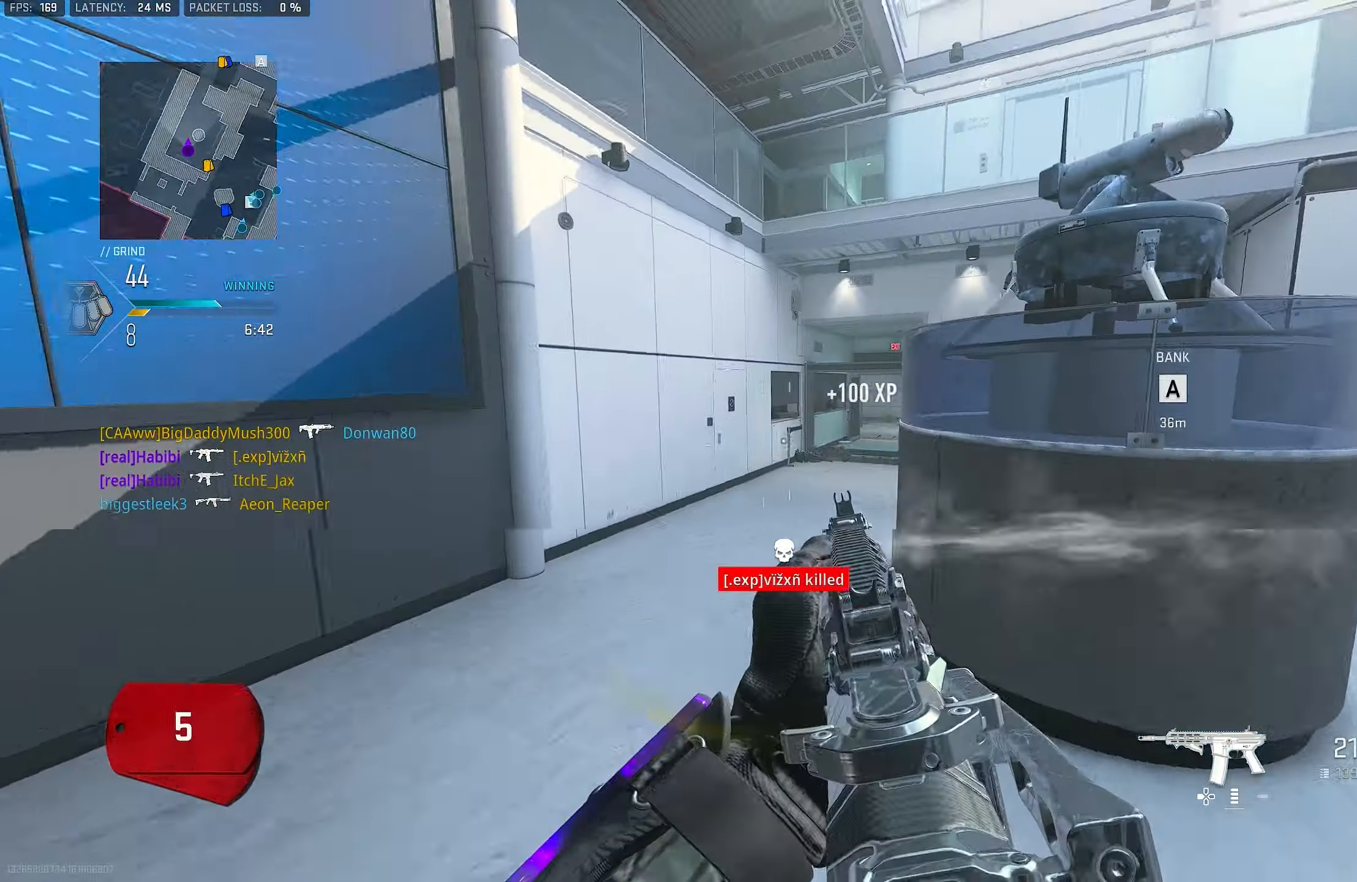
{"buttons": [], "left_stick": "up", "right_stick": "right", "events": [[17, "right_stick", "right"], [50, "left_stick", "right"], [83, "R1", "up"], [183, "L3", "down"], [183, "left_stick", "up"], [283, "L3", "up"]]}
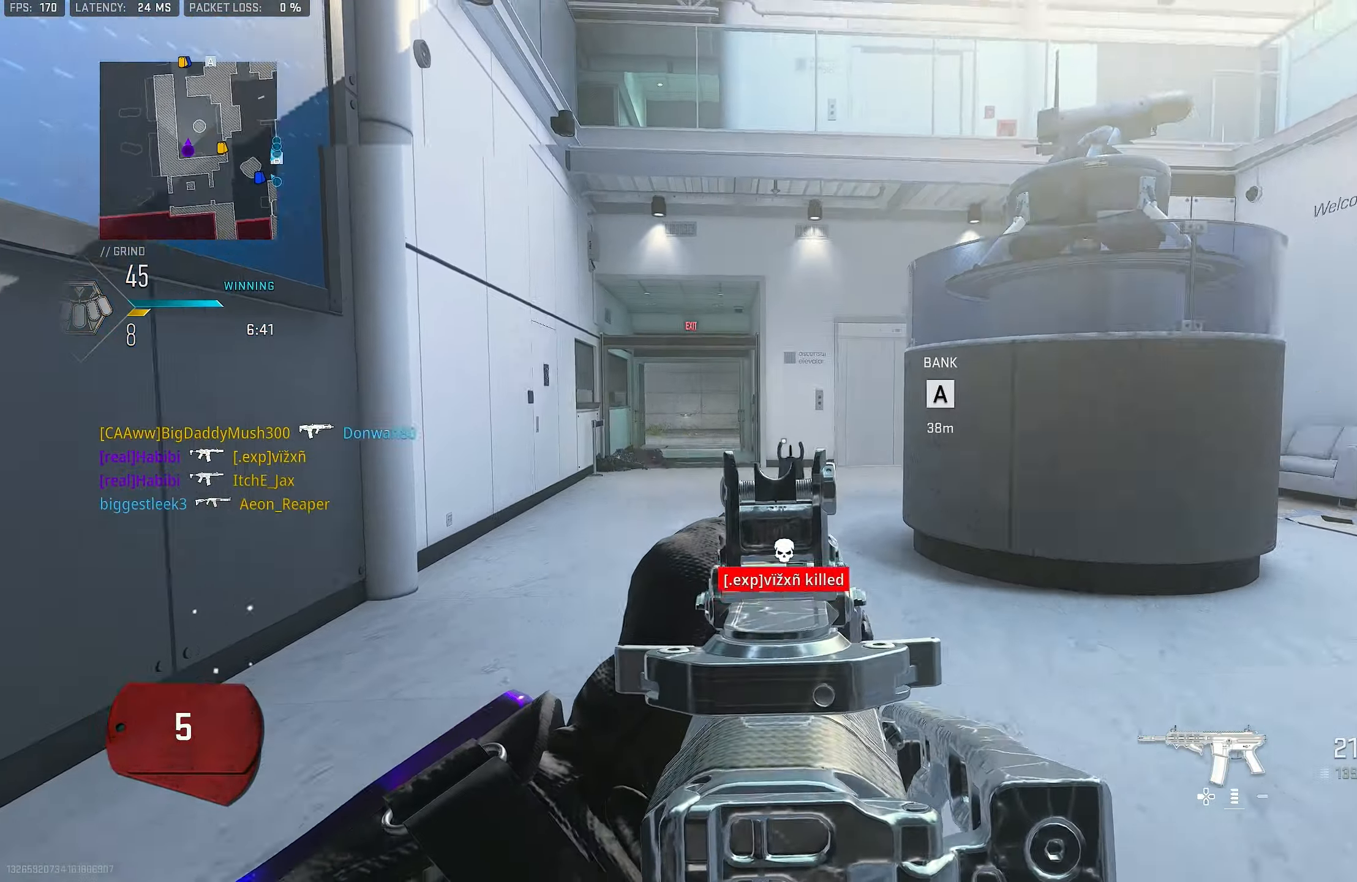
{"buttons": ["L1"], "left_stick": "down-left", "right_stick": "right", "events": [[117, "CROSS", "down"], [183, "L1", "down"], [183, "left_stick", "up-left"], [183, "right_stick", "center"], [217, "CROSS", "up"], [317, "right_stick", "right"], [350, "left_stick", "down-left"]]}
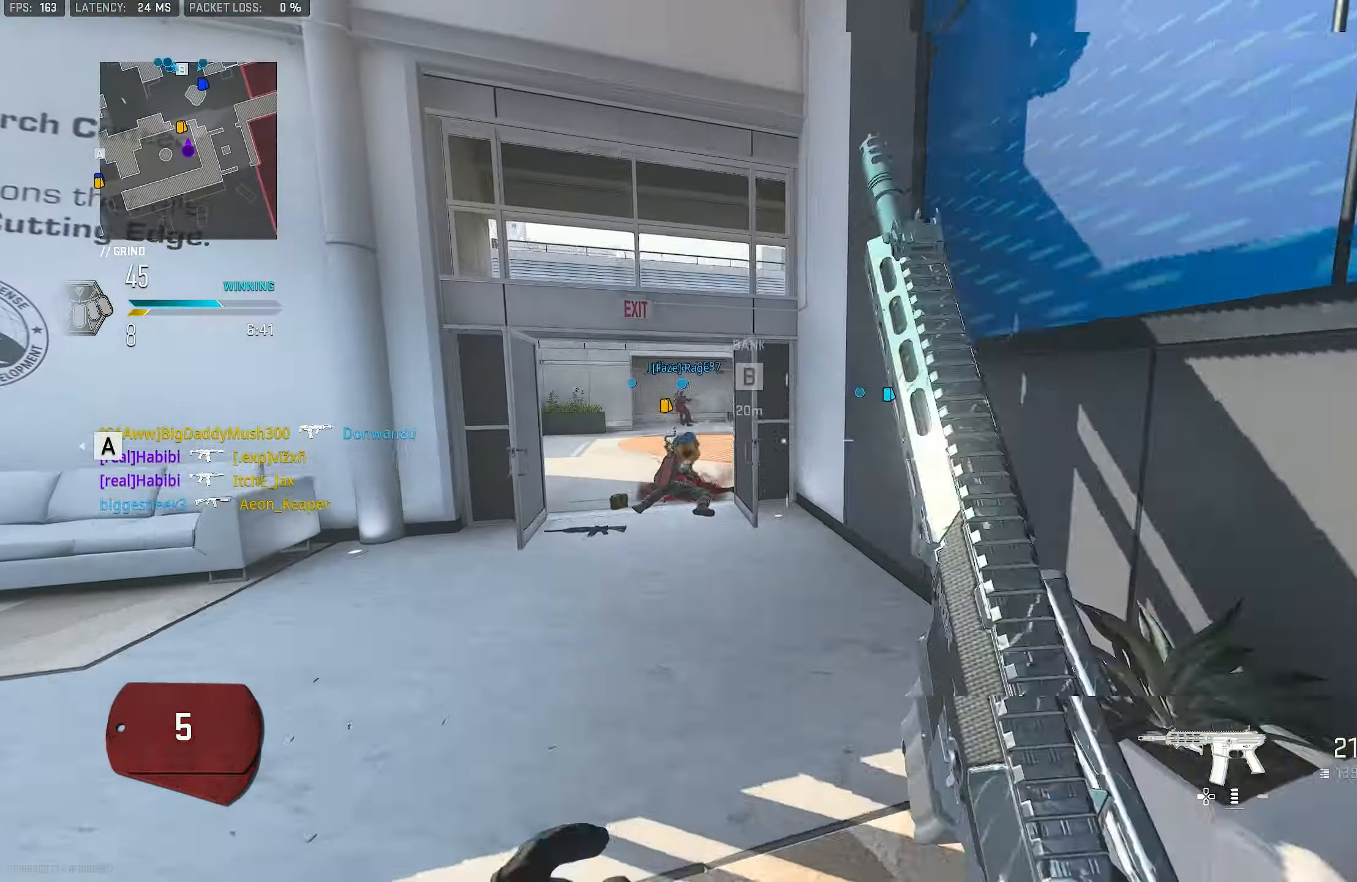
{"buttons": [], "left_stick": "up-right", "right_stick": "right", "events": [[50, "right_stick", "center"], [67, "left_stick", "down"], [317, "L1", "up"], [317, "left_stick", "down-right"], [317, "right_stick", "right"], [483, "left_stick", "up-right"]]}
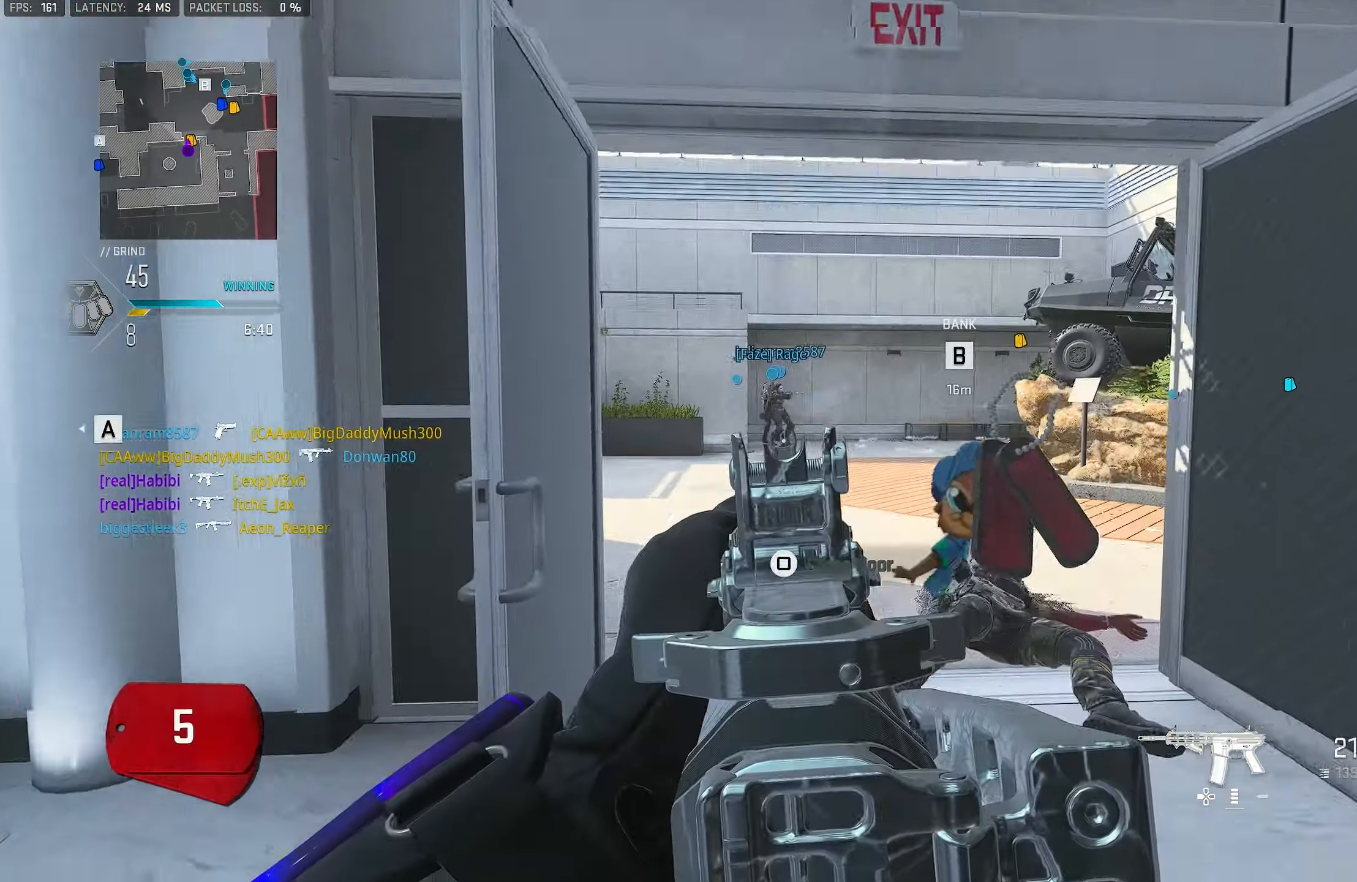
{"buttons": ["L1"], "left_stick": "up", "right_stick": "center", "events": [[50, "left_stick", "up"], [50, "right_stick", "center"], [117, "right_stick", "right"], [317, "CROSS", "down"], [317, "L1", "down"], [350, "right_stick", "center"], [450, "CROSS", "up"]]}
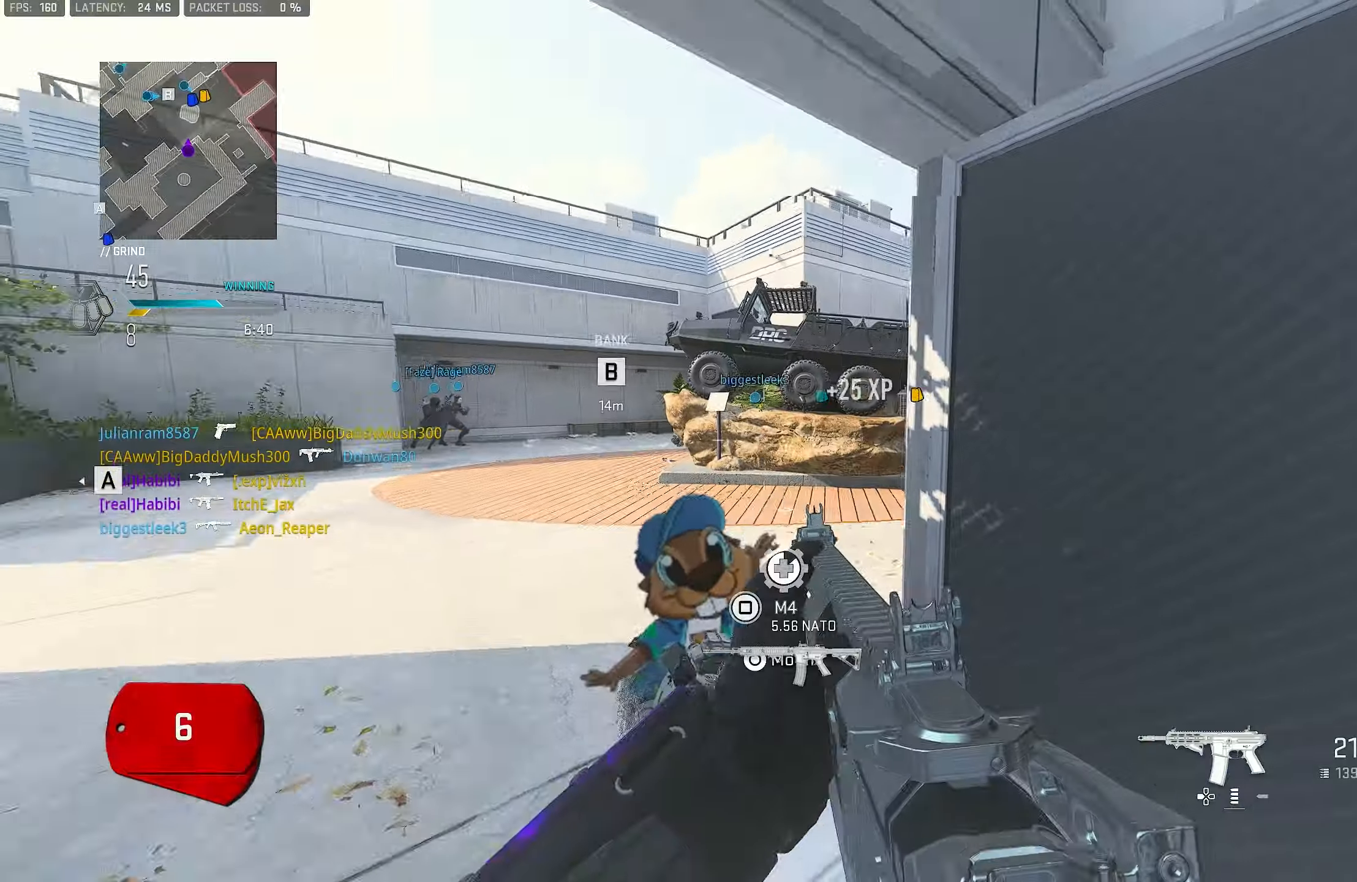
{"buttons": [], "left_stick": "up", "right_stick": "center", "events": [[184, "right_stick", "up-left"], [317, "right_stick", "center"], [484, "L1", "up"]]}
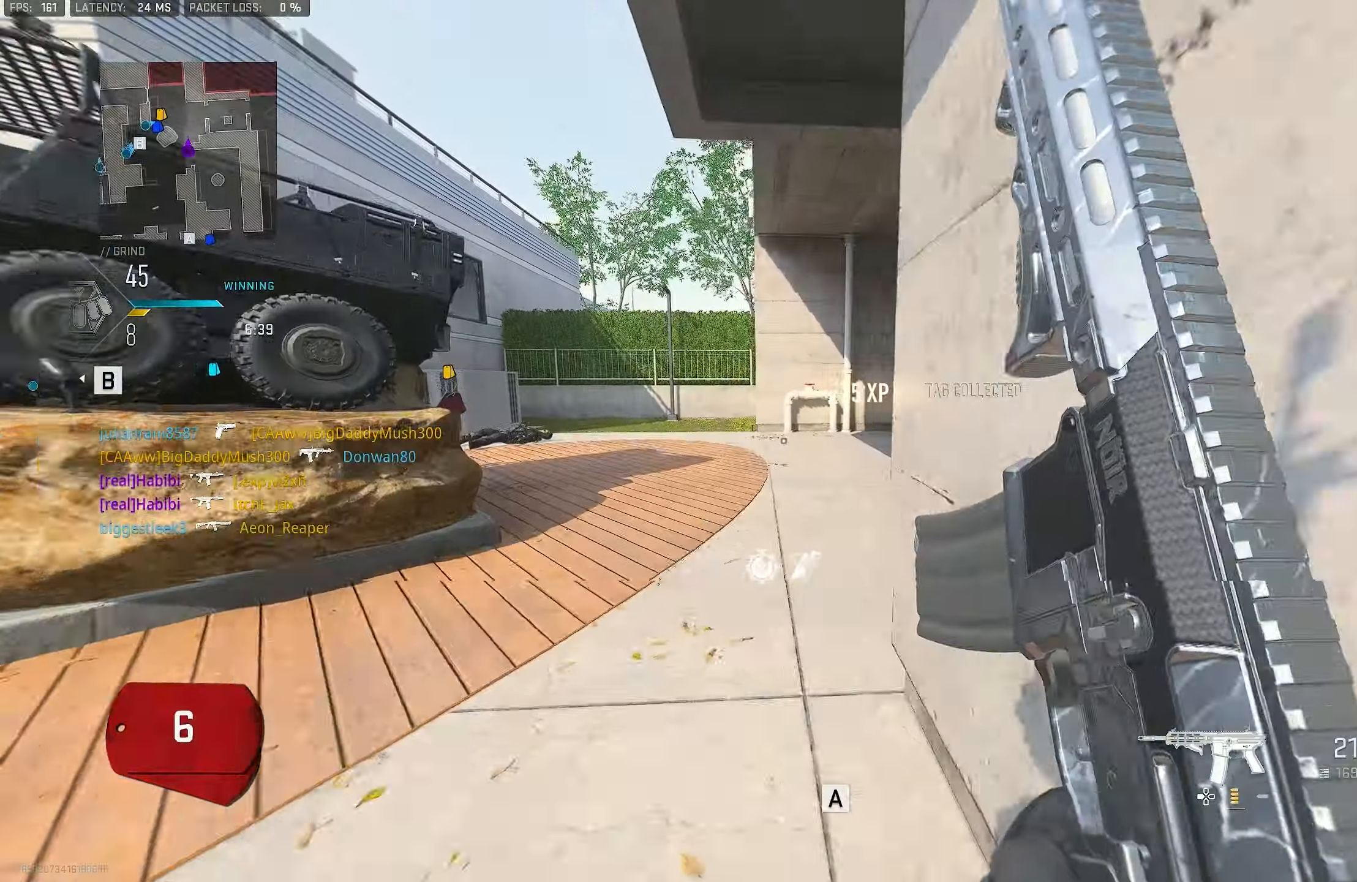
{"buttons": [], "left_stick": "up", "right_stick": "center", "events": [[50, "L3", "down"], [184, "L3", "up"], [184, "right_stick", "right"], [350, "L1", "down"], [484, "L1", "up"], [484, "right_stick", "center"]]}
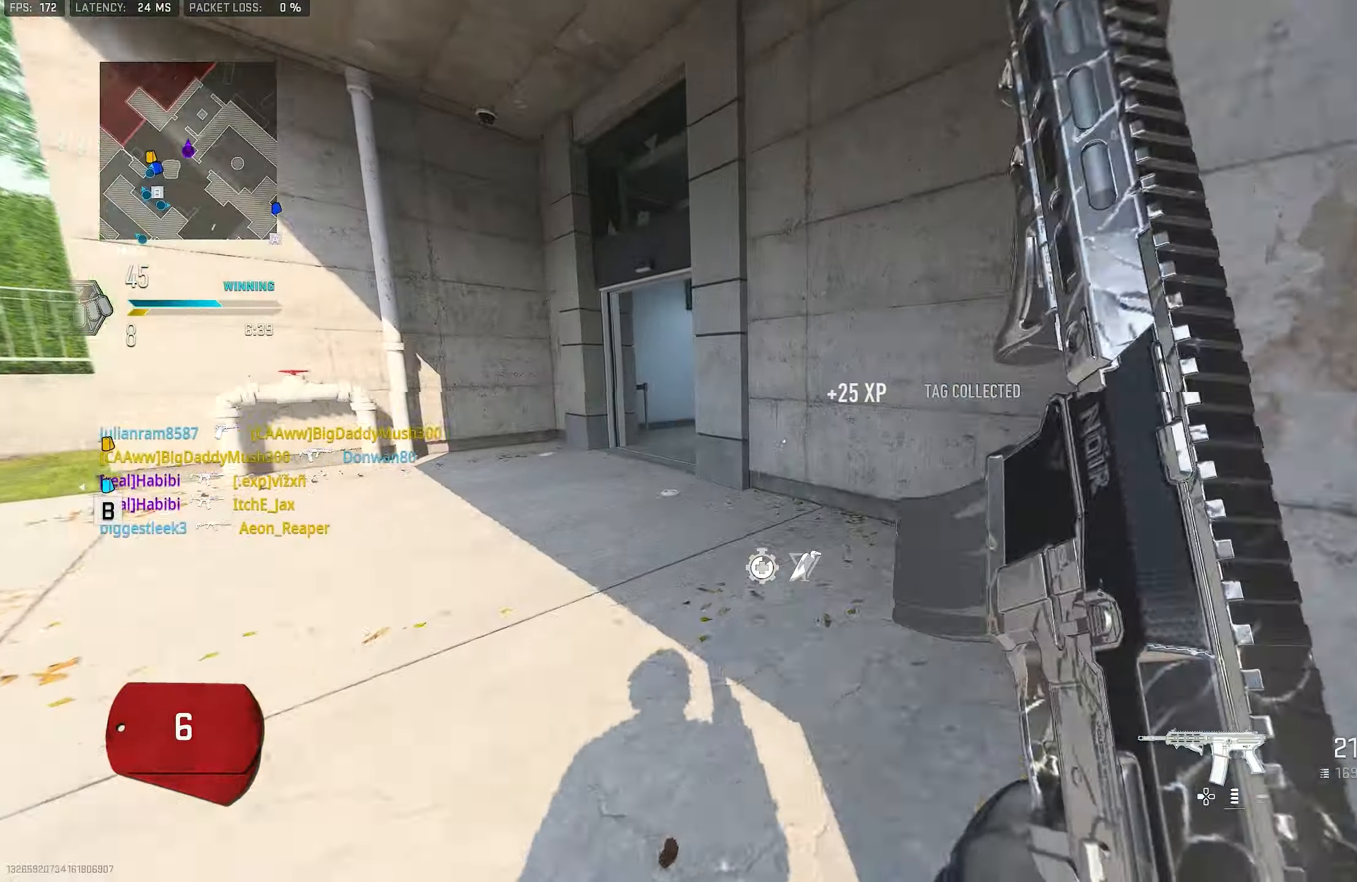
{"buttons": [], "left_stick": "up", "right_stick": "center", "events": [[50, "L3", "down"], [84, "right_stick", "right"], [150, "L3", "up"], [384, "right_stick", "center"]]}
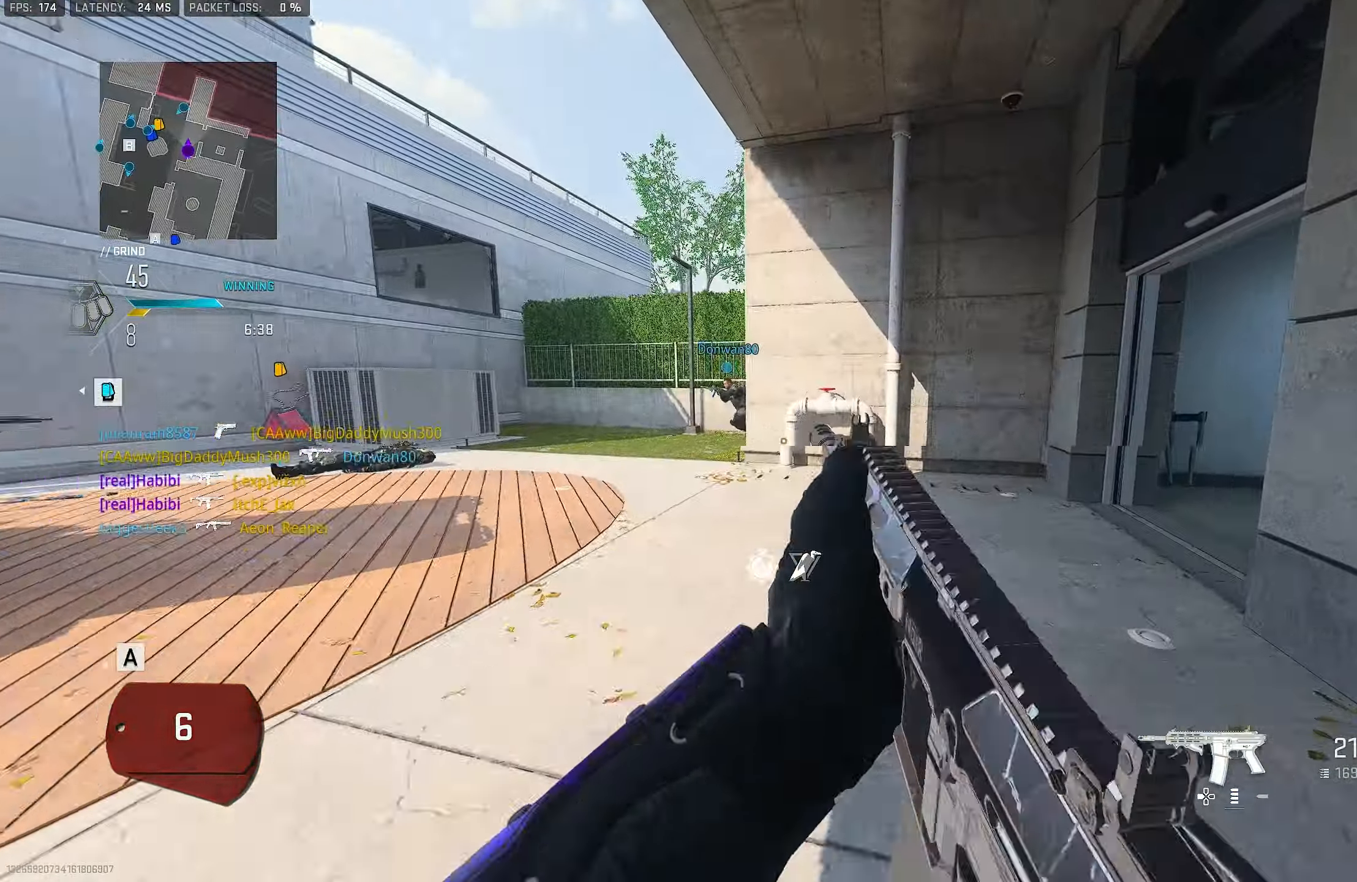
{"buttons": [], "left_stick": "up-right", "right_stick": "left", "events": [[17, "right_stick", "right"], [217, "left_stick", "up-right"], [250, "right_stick", "center"], [384, "right_stick", "left"]]}
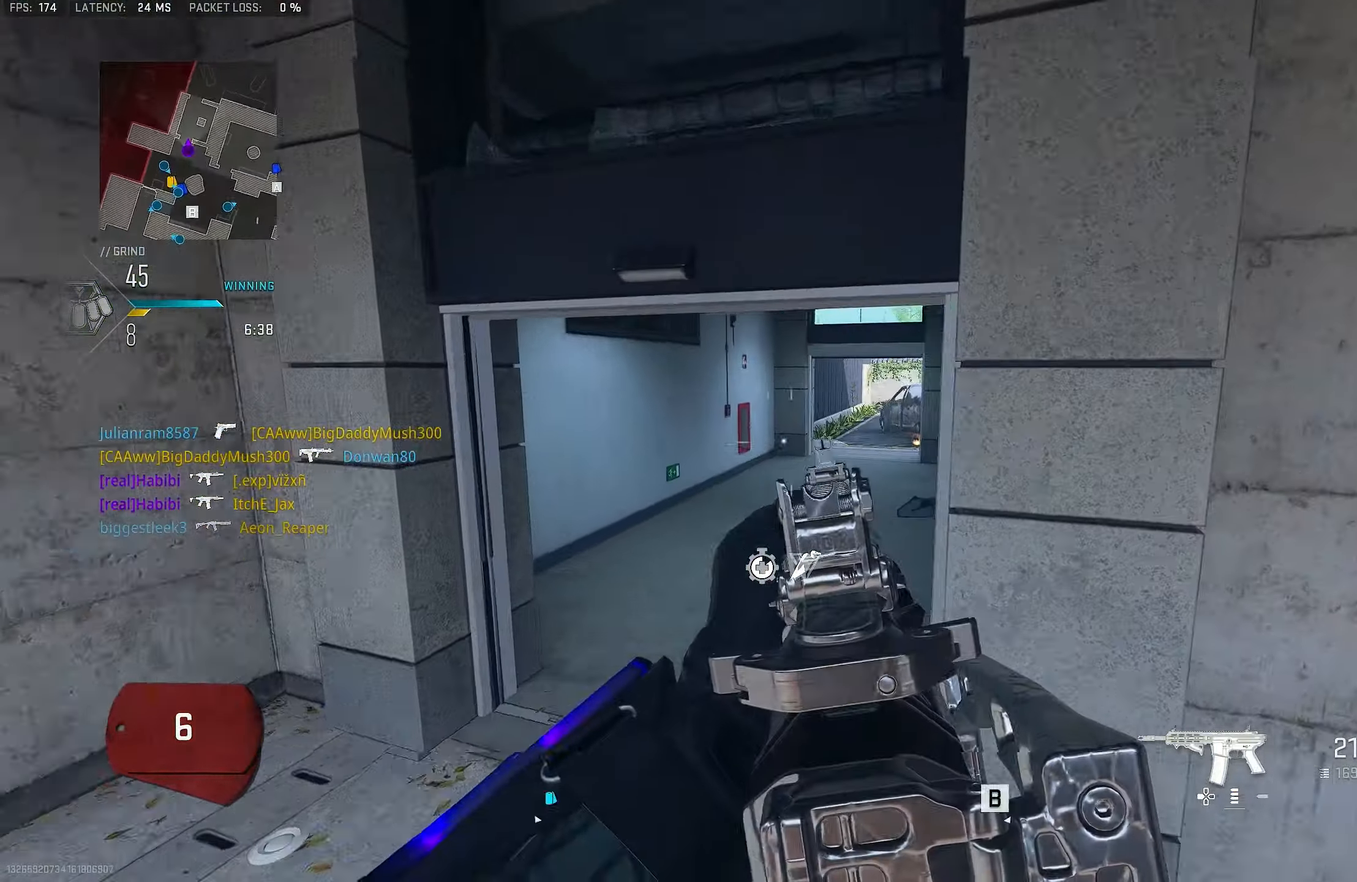
{"buttons": [], "left_stick": "up", "right_stick": "right", "events": [[17, "left_stick", "right"], [184, "right_stick", "center"], [284, "left_stick", "up"], [317, "L3", "down"], [350, "right_stick", "right"], [484, "L3", "up"]]}
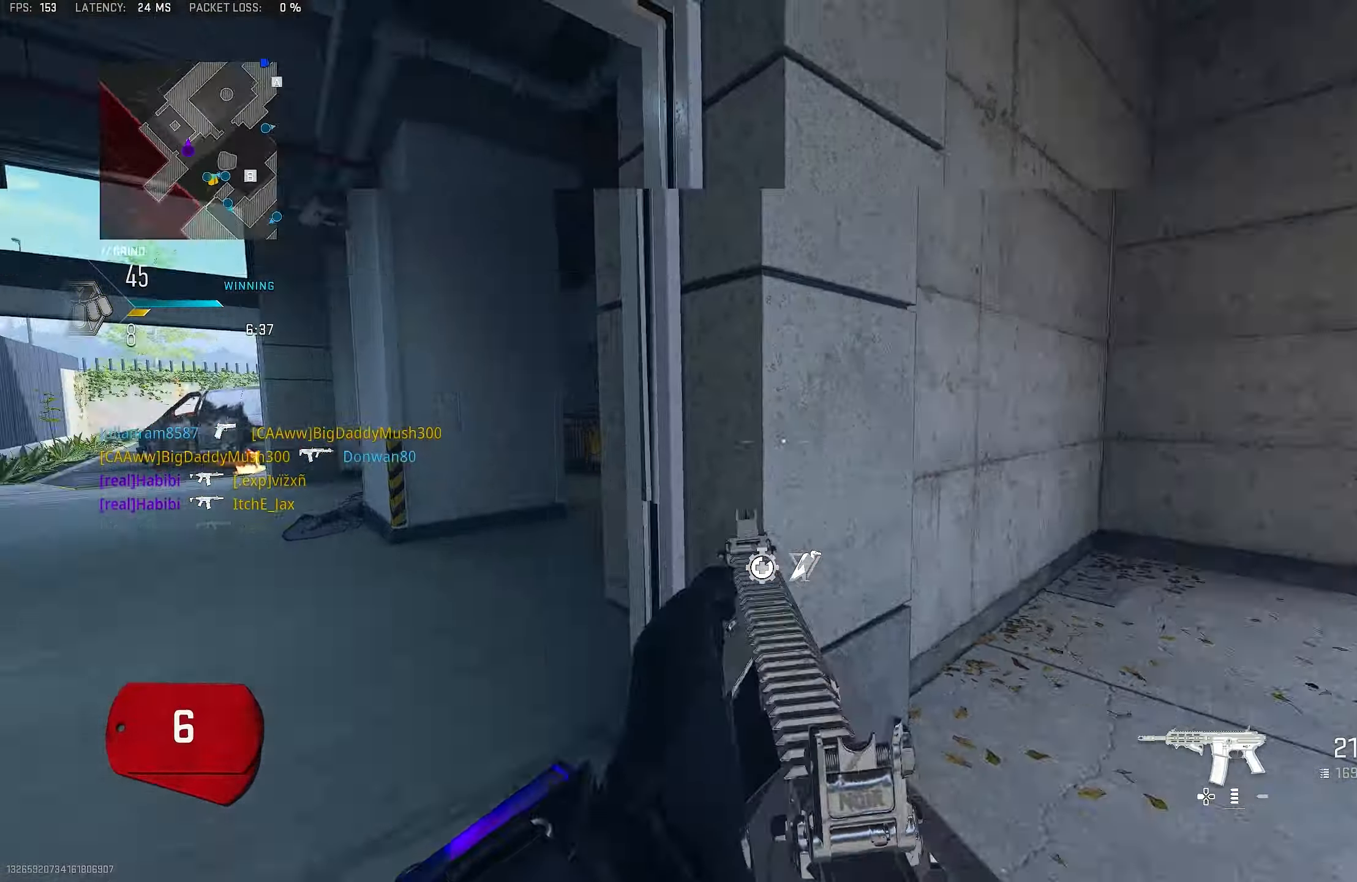
{"buttons": ["L1"], "left_stick": "up-right", "right_stick": "right", "events": [[50, "CROSS", "down"], [50, "L1", "down"], [117, "left_stick", "up-right"], [184, "right_stick", "center"], [217, "CROSS", "up"], [250, "right_stick", "right"]]}
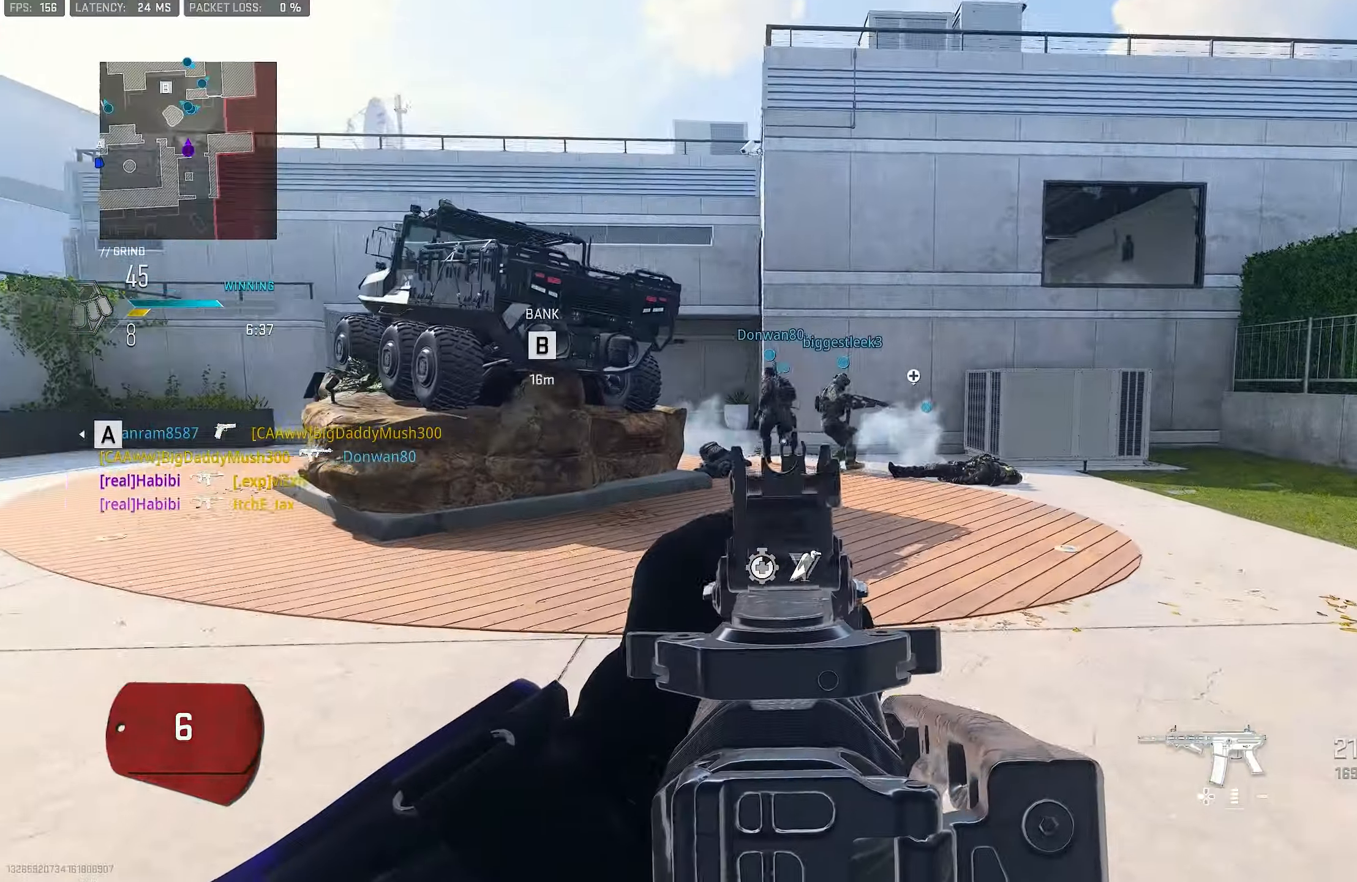
{"buttons": ["L3"], "left_stick": "up", "right_stick": "right", "events": [[184, "L1", "up"], [384, "left_stick", "up"], [417, "L3", "down"]]}
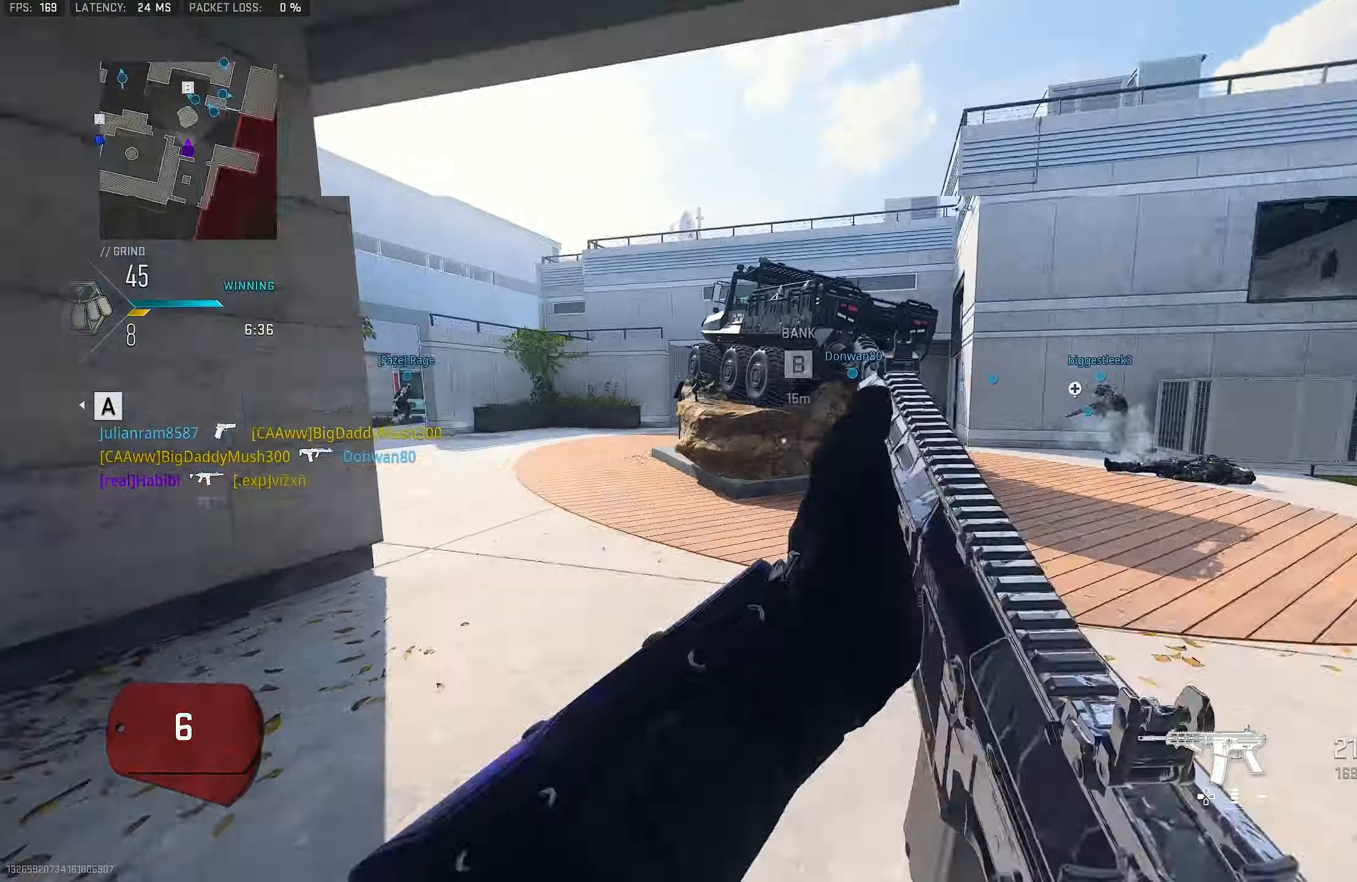
{"buttons": ["L1"], "left_stick": "left", "right_stick": "right", "events": [[34, "left_stick", "up-left"], [84, "L1", "down"], [84, "L3", "up"], [184, "left_stick", "left"], [284, "right_stick", "center"], [384, "right_stick", "right"]]}
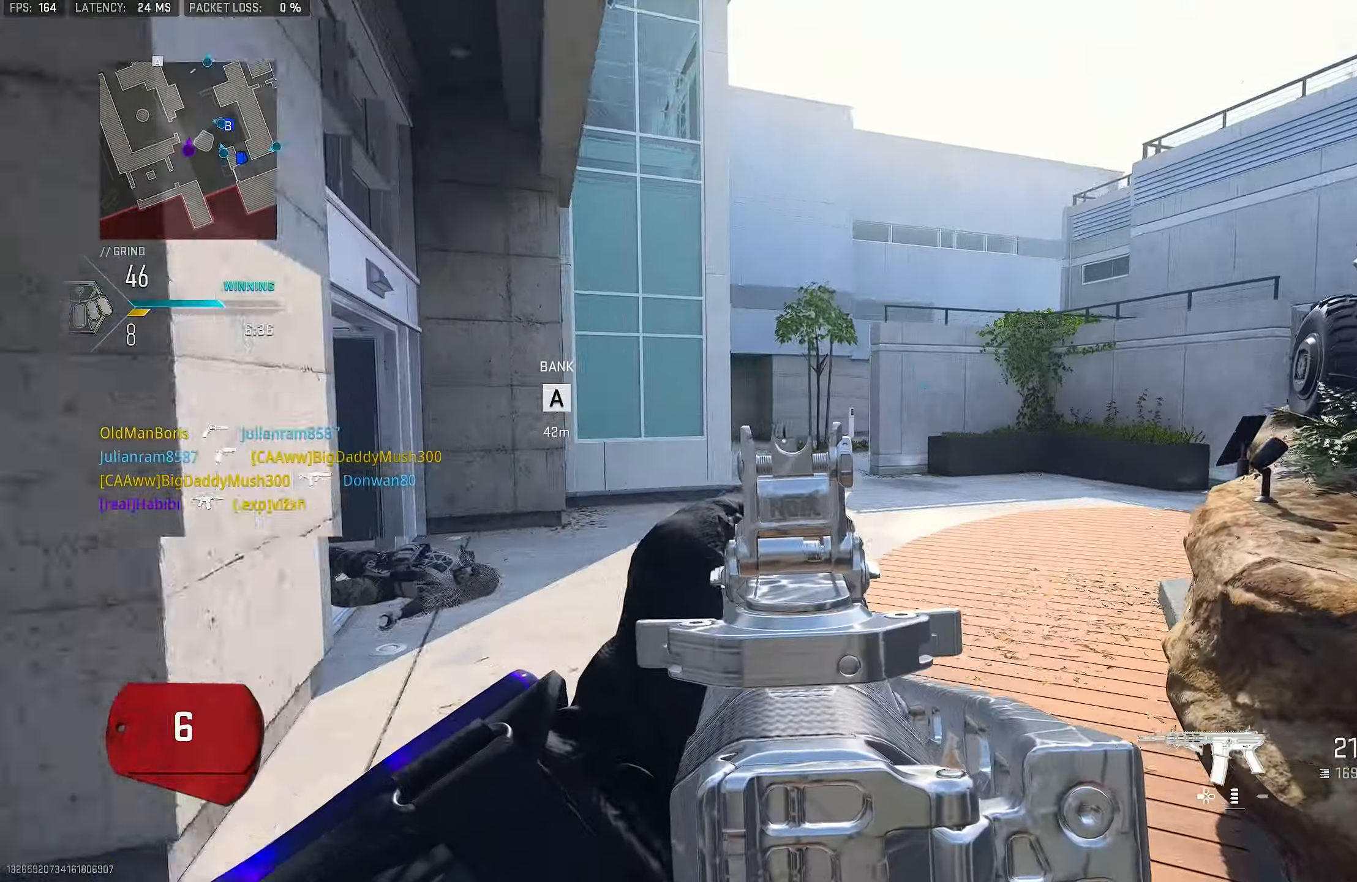
{"buttons": ["CROSS", "L1"], "left_stick": "up", "right_stick": "left", "events": [[50, "right_stick", "center"], [184, "L1", "up"], [217, "left_stick", "up-left"], [250, "L3", "down"], [250, "right_stick", "left"], [417, "CROSS", "down"], [417, "L3", "up"], [417, "left_stick", "up"], [450, "L1", "down"]]}
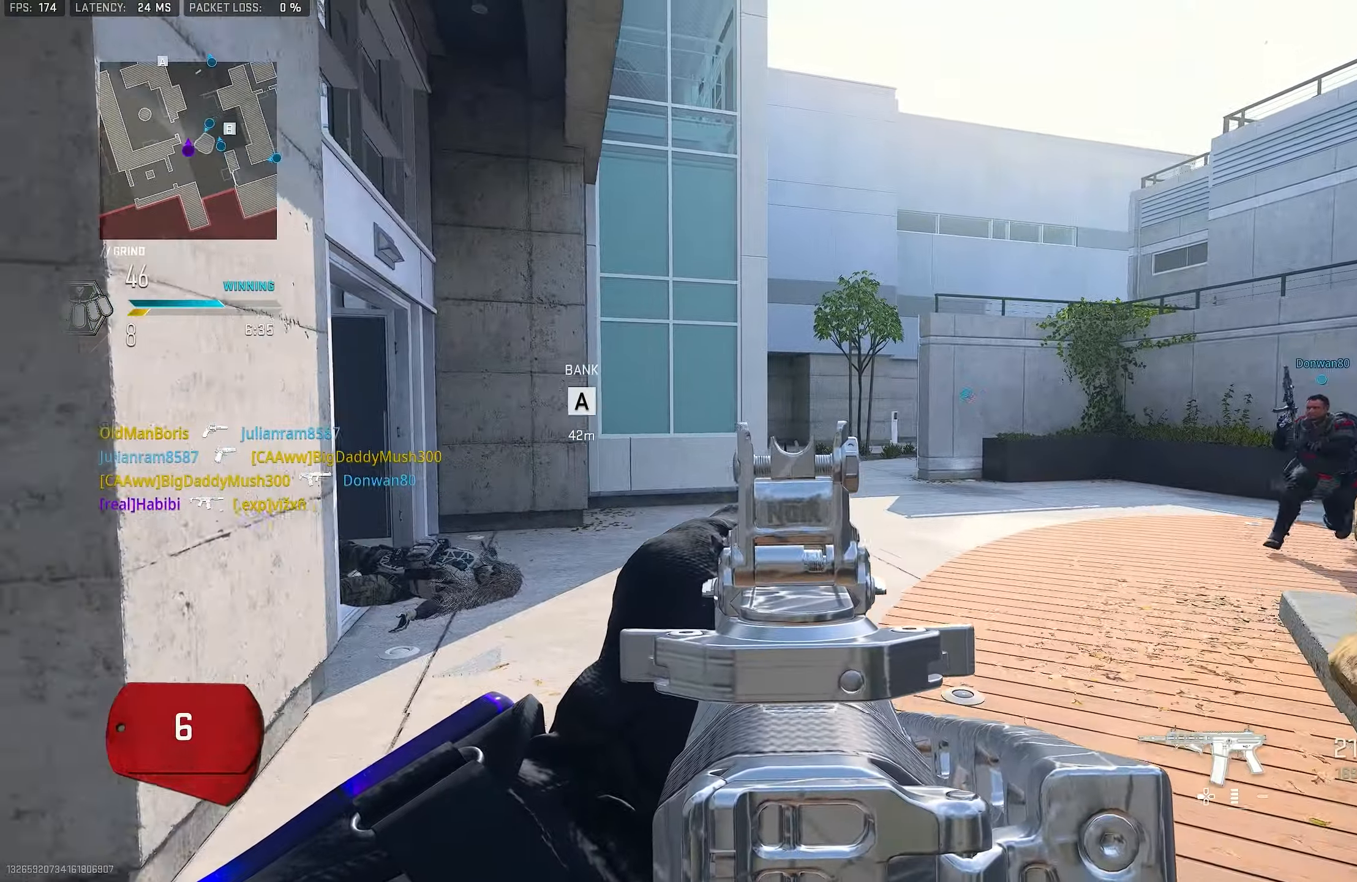
{"buttons": ["L1"], "left_stick": "left", "right_stick": "left", "events": [[17, "CROSS", "up"], [50, "left_stick", "up-right"], [50, "right_stick", "center"], [250, "left_stick", "down-right"], [350, "right_stick", "right"], [417, "right_stick", "center"], [433, "left_stick", "left"], [483, "right_stick", "left"]]}
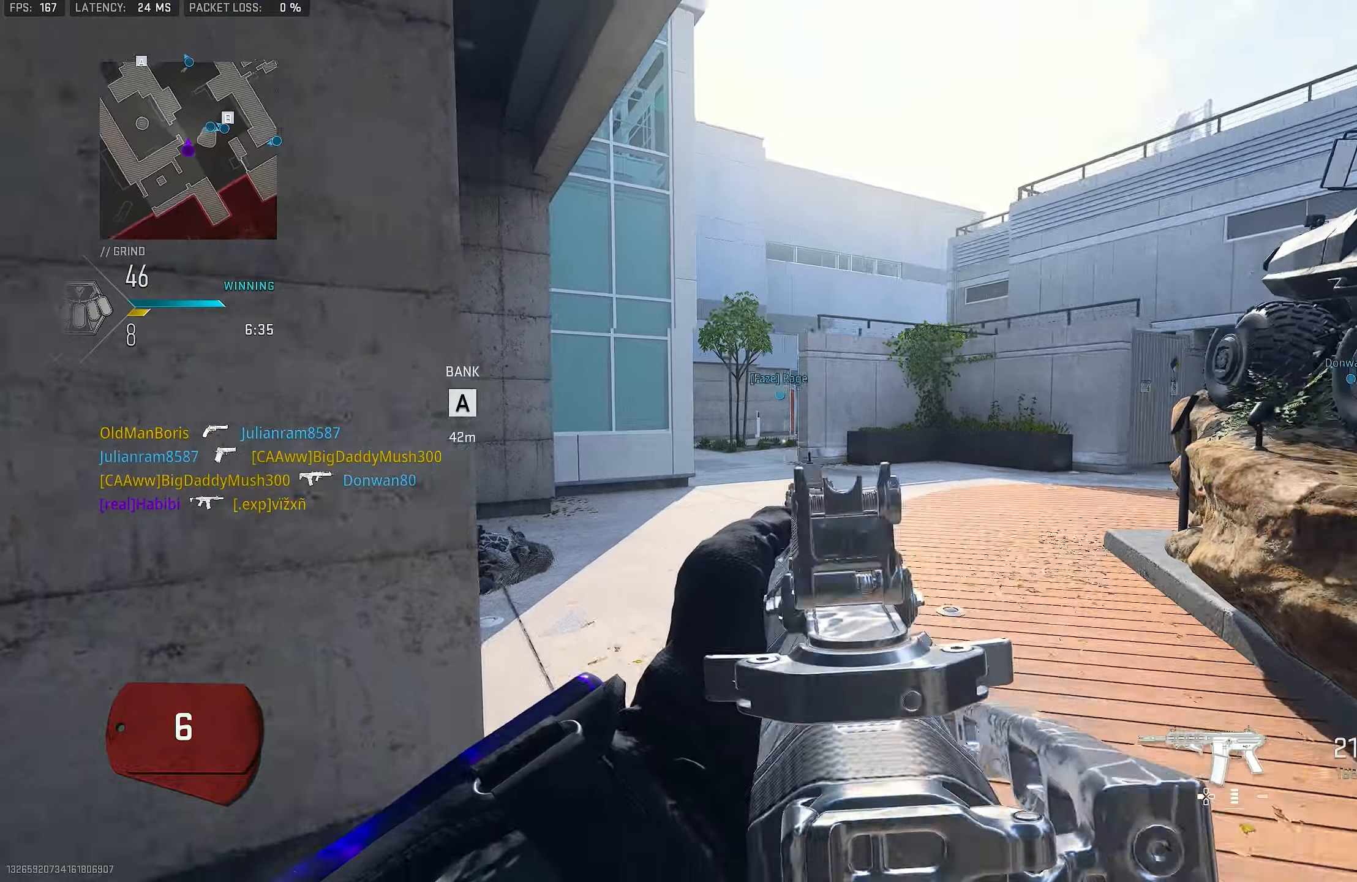
{"buttons": ["L1"], "left_stick": "left", "right_stick": "right", "events": [[116, "right_stick", "center"], [483, "right_stick", "right"]]}
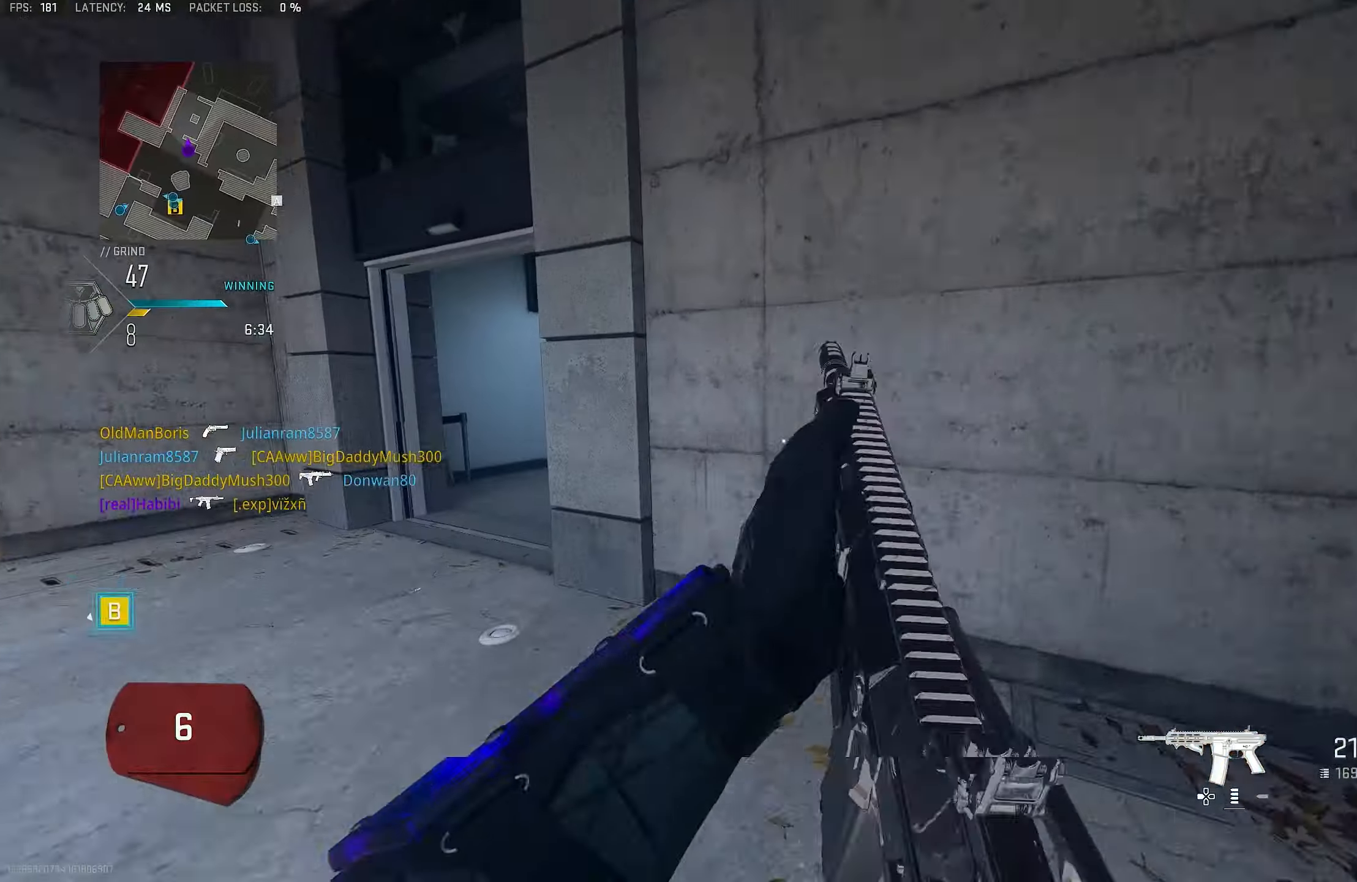
{"buttons": [], "left_stick": "down-left", "right_stick": "right", "events": [[116, "left_stick", "down-left"], [283, "L1", "up"]]}
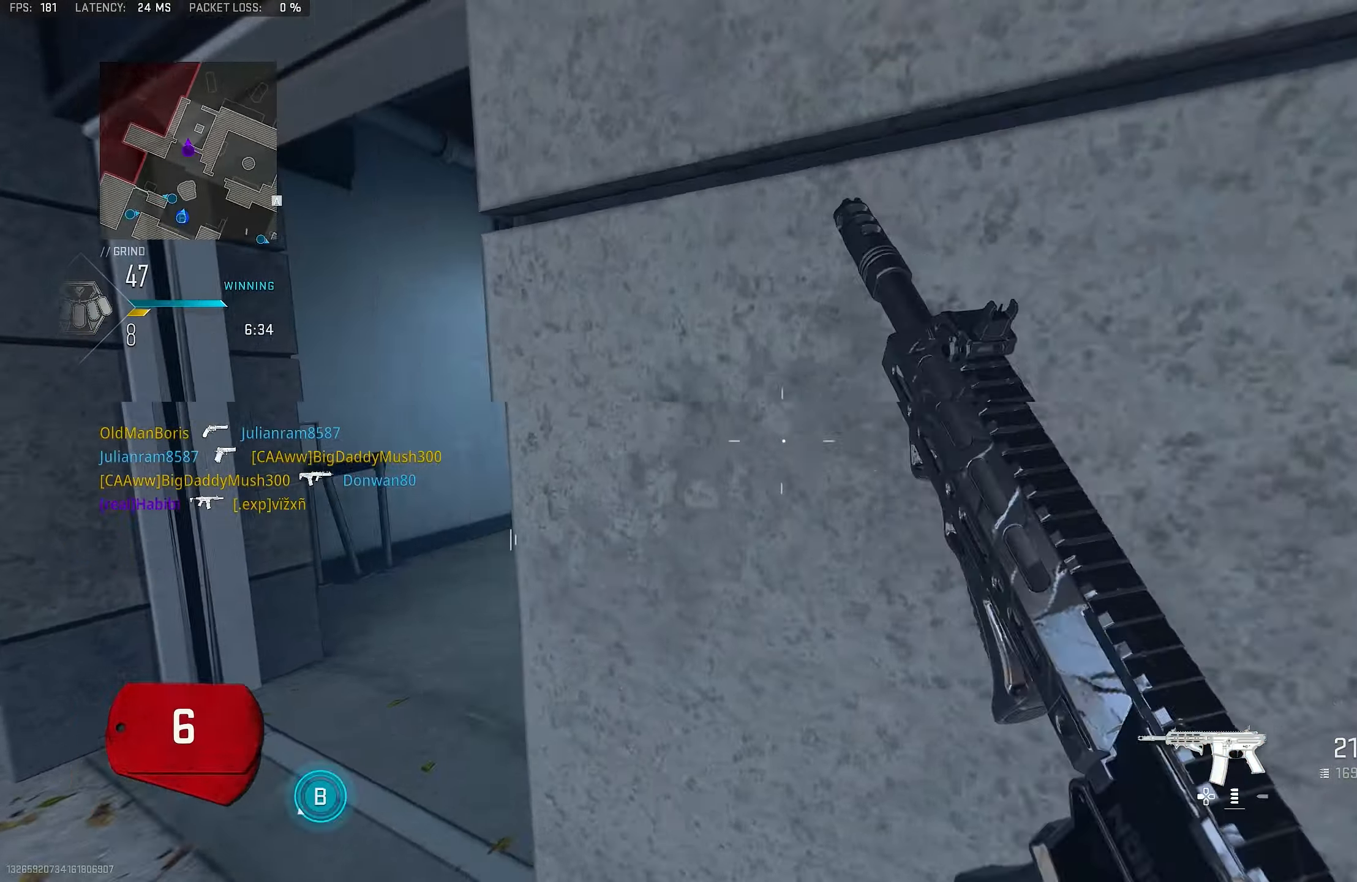
{"buttons": ["TRIANGLE"], "left_stick": "up-left", "right_stick": "center", "events": [[50, "left_stick", "down-right"], [250, "left_stick", "up"], [283, "L3", "down"], [383, "right_stick", "center"], [450, "L3", "up"], [450, "TRIANGLE", "down"], [450, "left_stick", "up-left"]]}
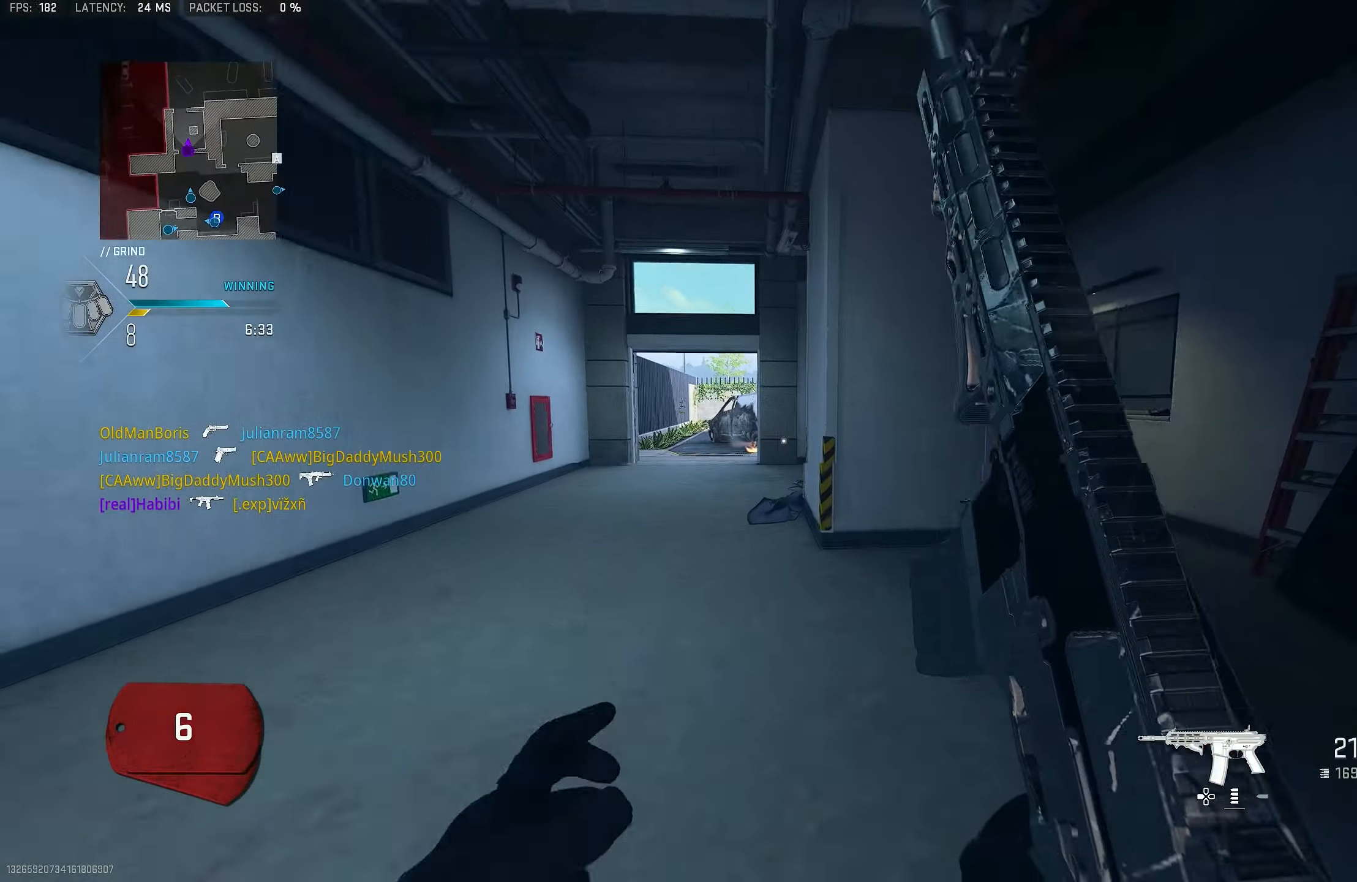
{"buttons": ["L1"], "left_stick": "up", "right_stick": "center", "events": [[16, "TRIANGLE", "up"], [50, "TRIANGLE", "down"], [150, "TRIANGLE", "up"], [216, "L3", "down"], [283, "L3", "up"], [316, "L1", "down"], [383, "right_stick", "right"], [416, "left_stick", "up"], [483, "right_stick", "center"]]}
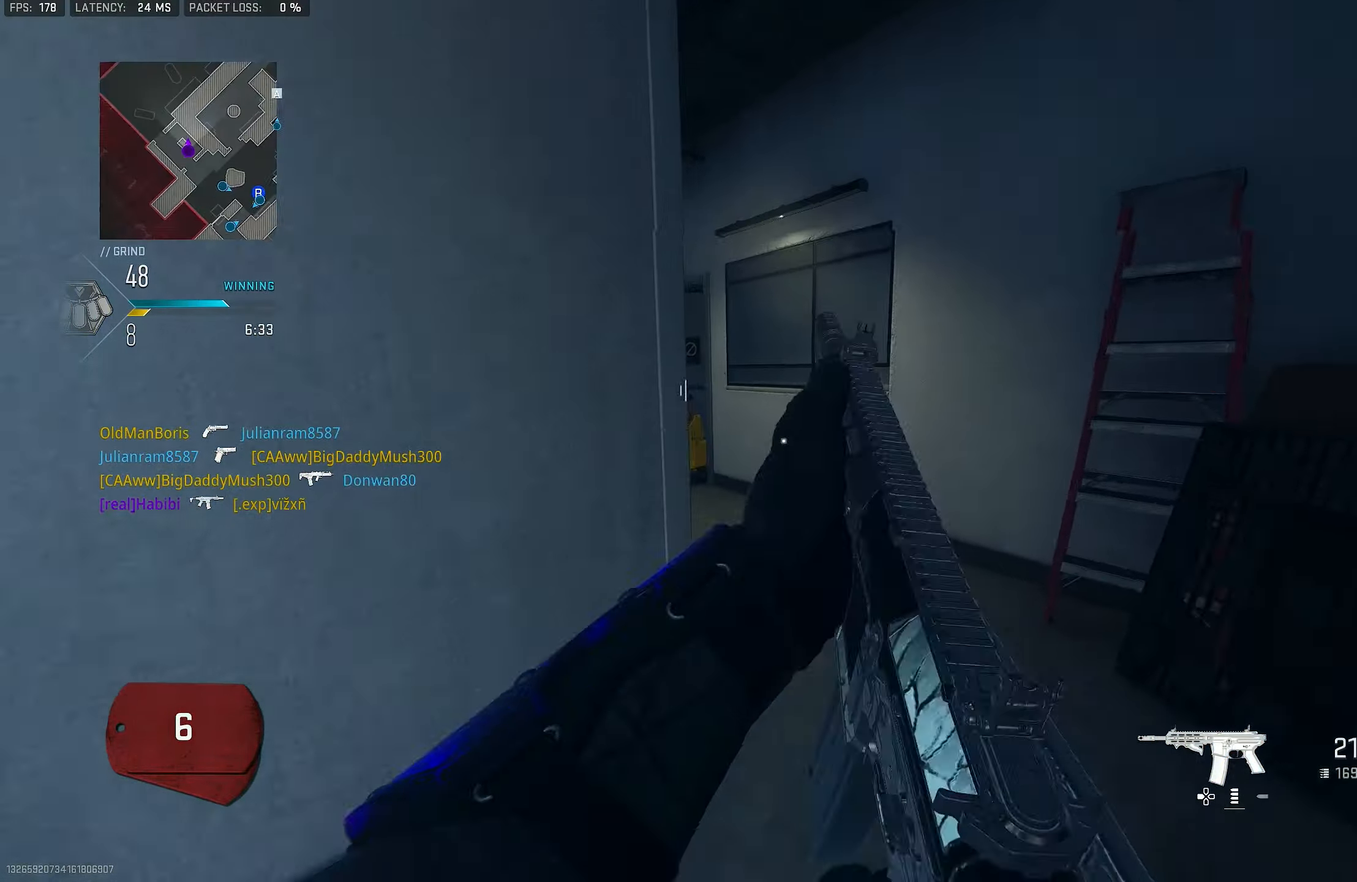
{"buttons": [], "left_stick": "up-right", "right_stick": "right", "events": [[116, "L1", "up"], [150, "L3", "down"], [250, "L3", "up"], [316, "left_stick", "up-right"], [316, "right_stick", "right"]]}
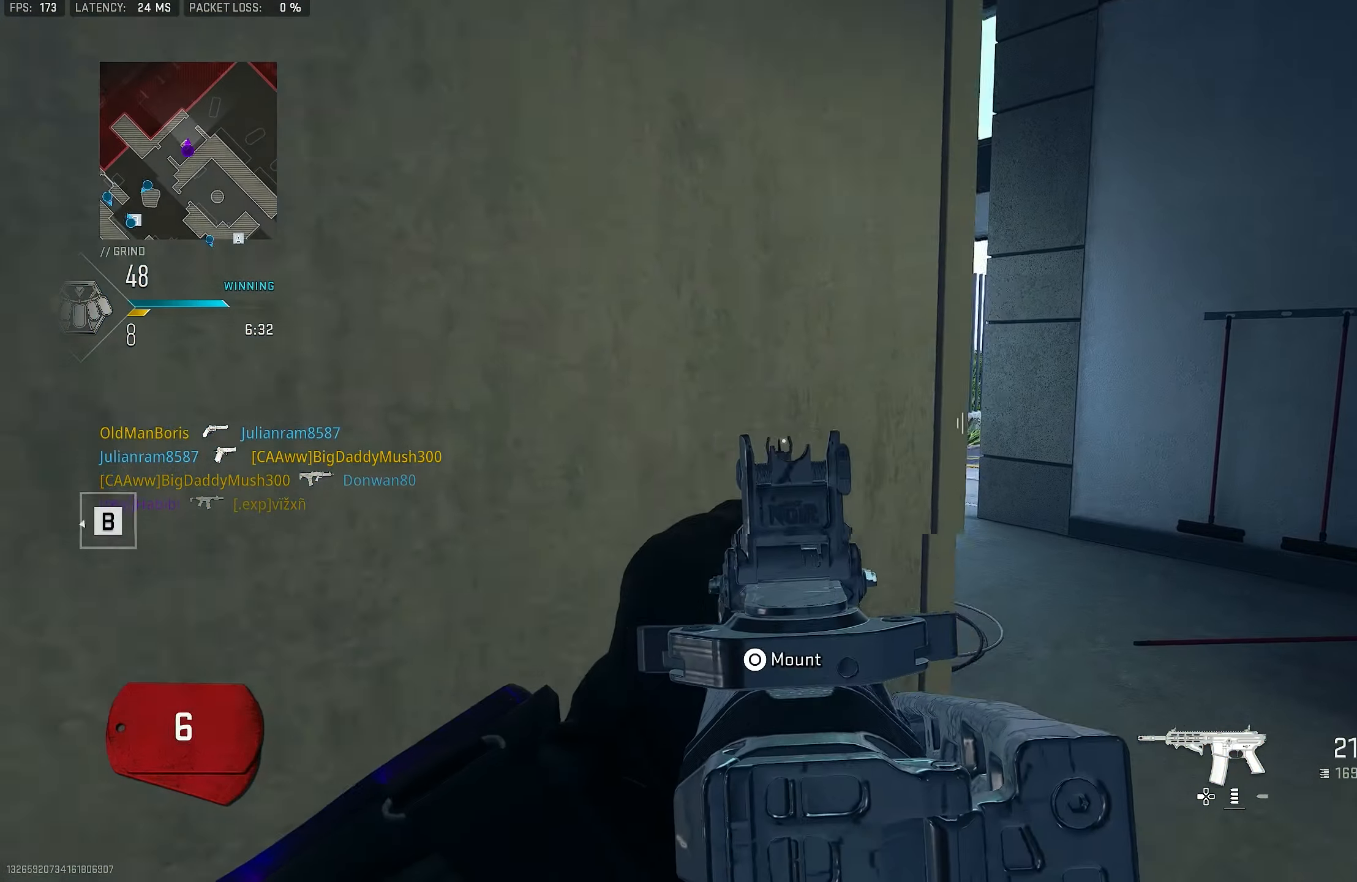
{"buttons": [], "left_stick": "up", "right_stick": "left", "events": [[16, "right_stick", "center"], [116, "right_stick", "right"], [250, "L3", "down"], [250, "left_stick", "up"], [316, "right_stick", "center"], [383, "L3", "up"], [383, "right_stick", "left"]]}